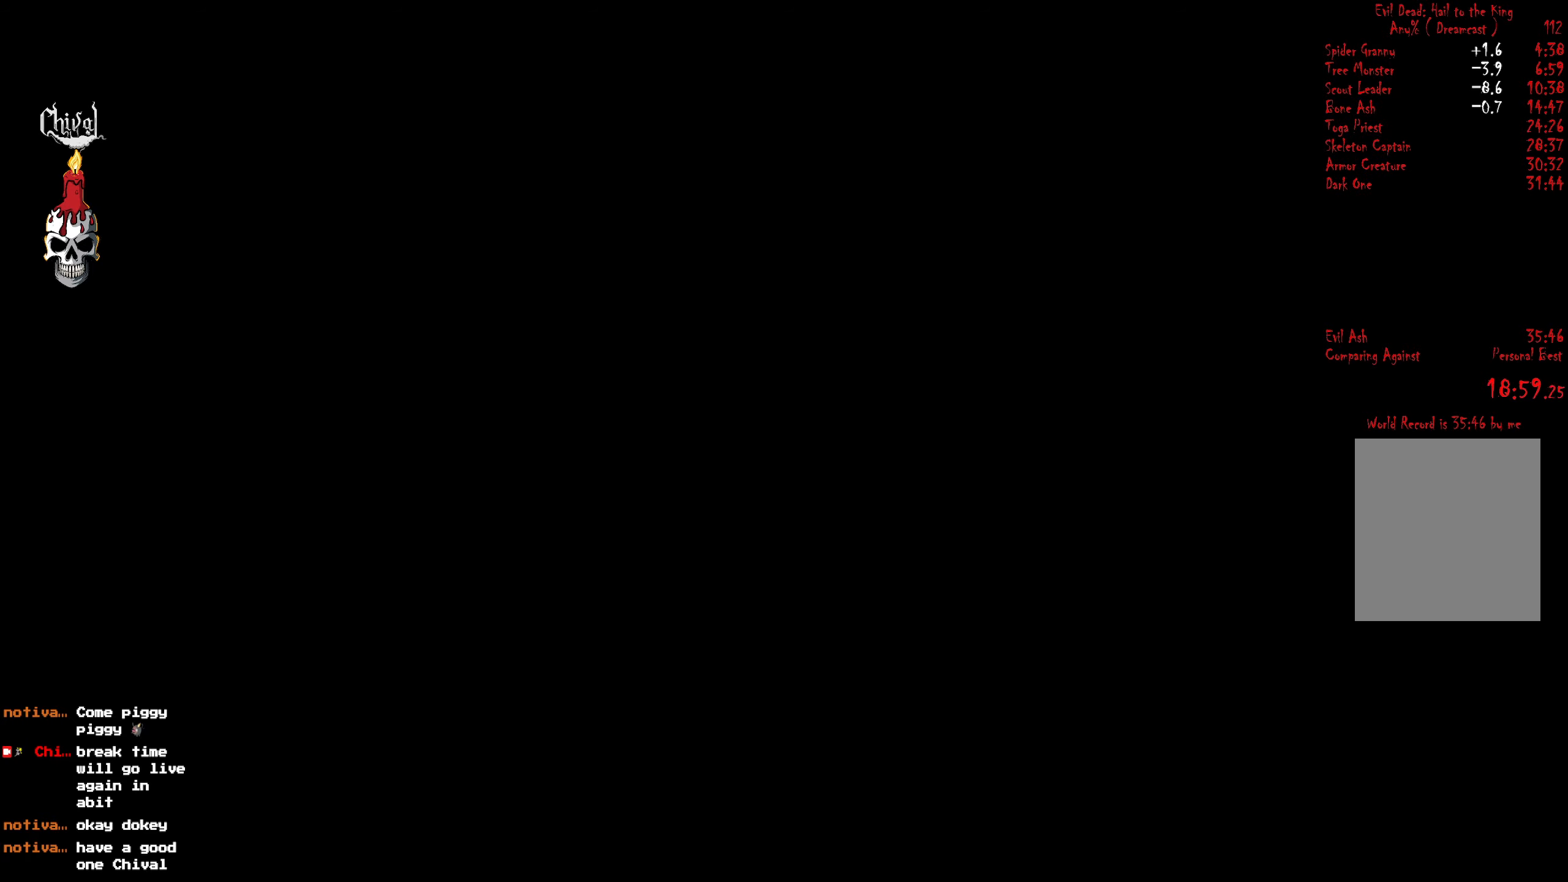
Gameplay with a controller (Xbox layout); each line is a JSON object with the inputs held at the frame after it. "events" lists button and stick changes between this image and that frame as [ms after this image, input, new state], when the widget could be followed in between. Not read: L3 R3 left_stick.
{"buttons": ["R2", "DPAD_UP"], "right_stick": "center", "events": []}
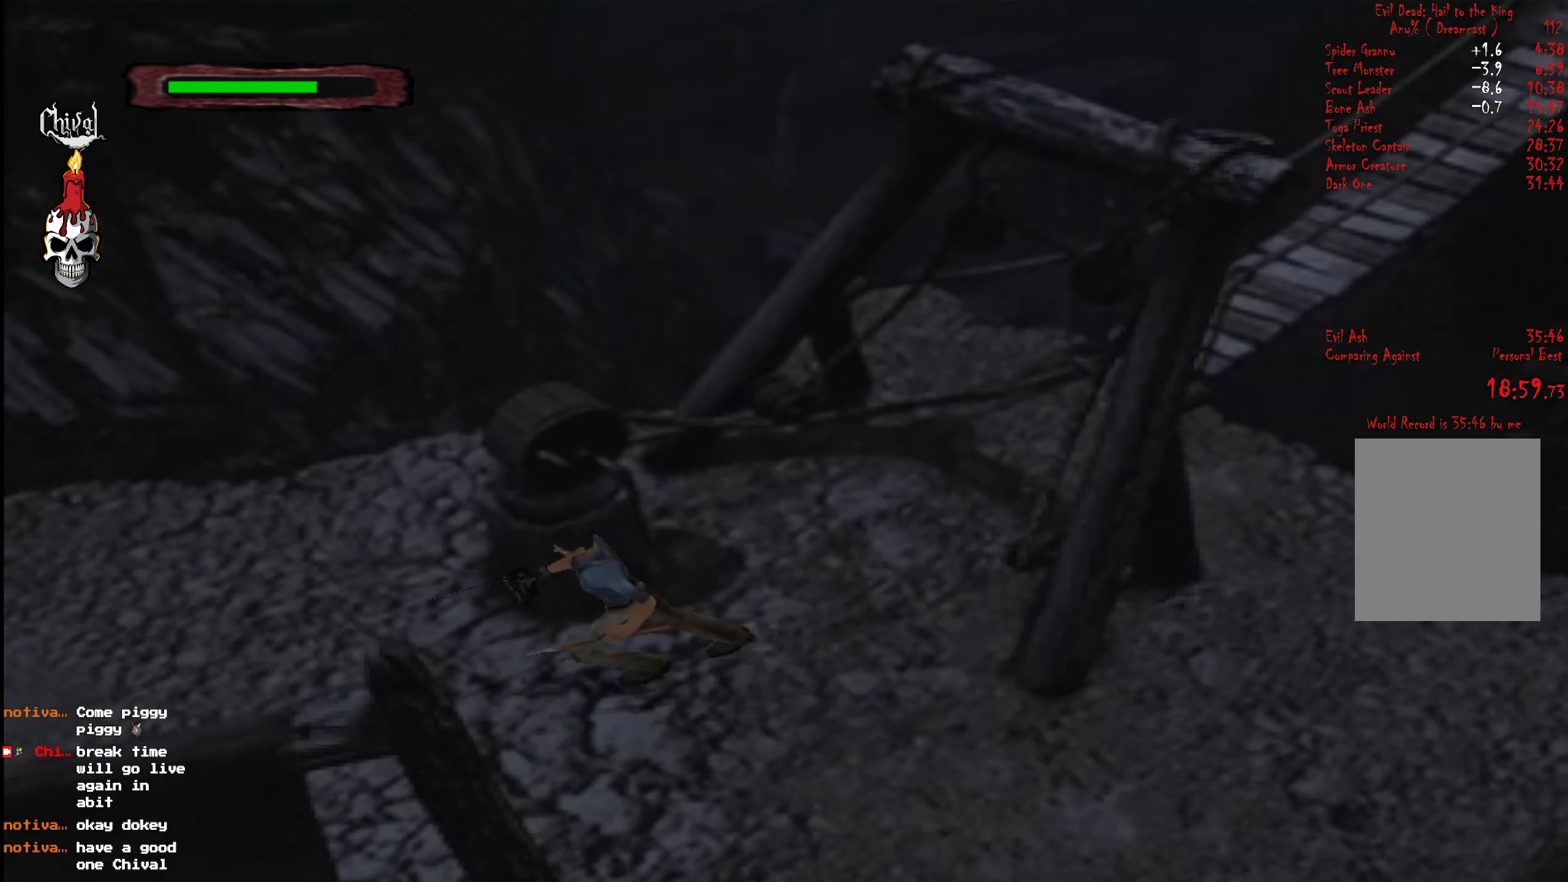
{"buttons": ["R2", "DPAD_UP"], "right_stick": "center", "events": []}
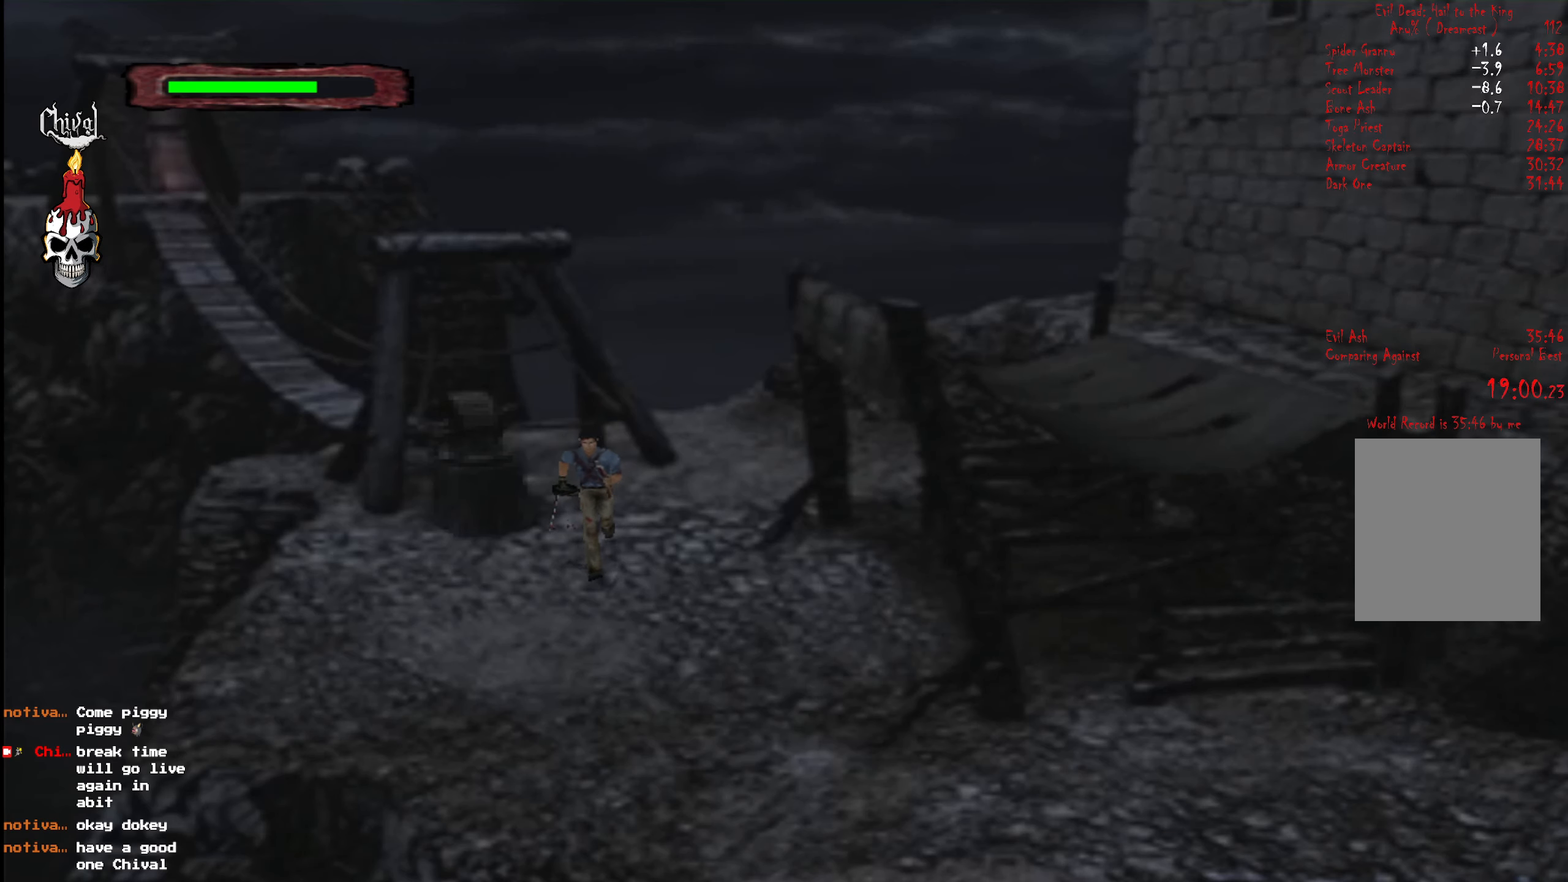
{"buttons": ["R2", "DPAD_UP"], "right_stick": "center", "events": []}
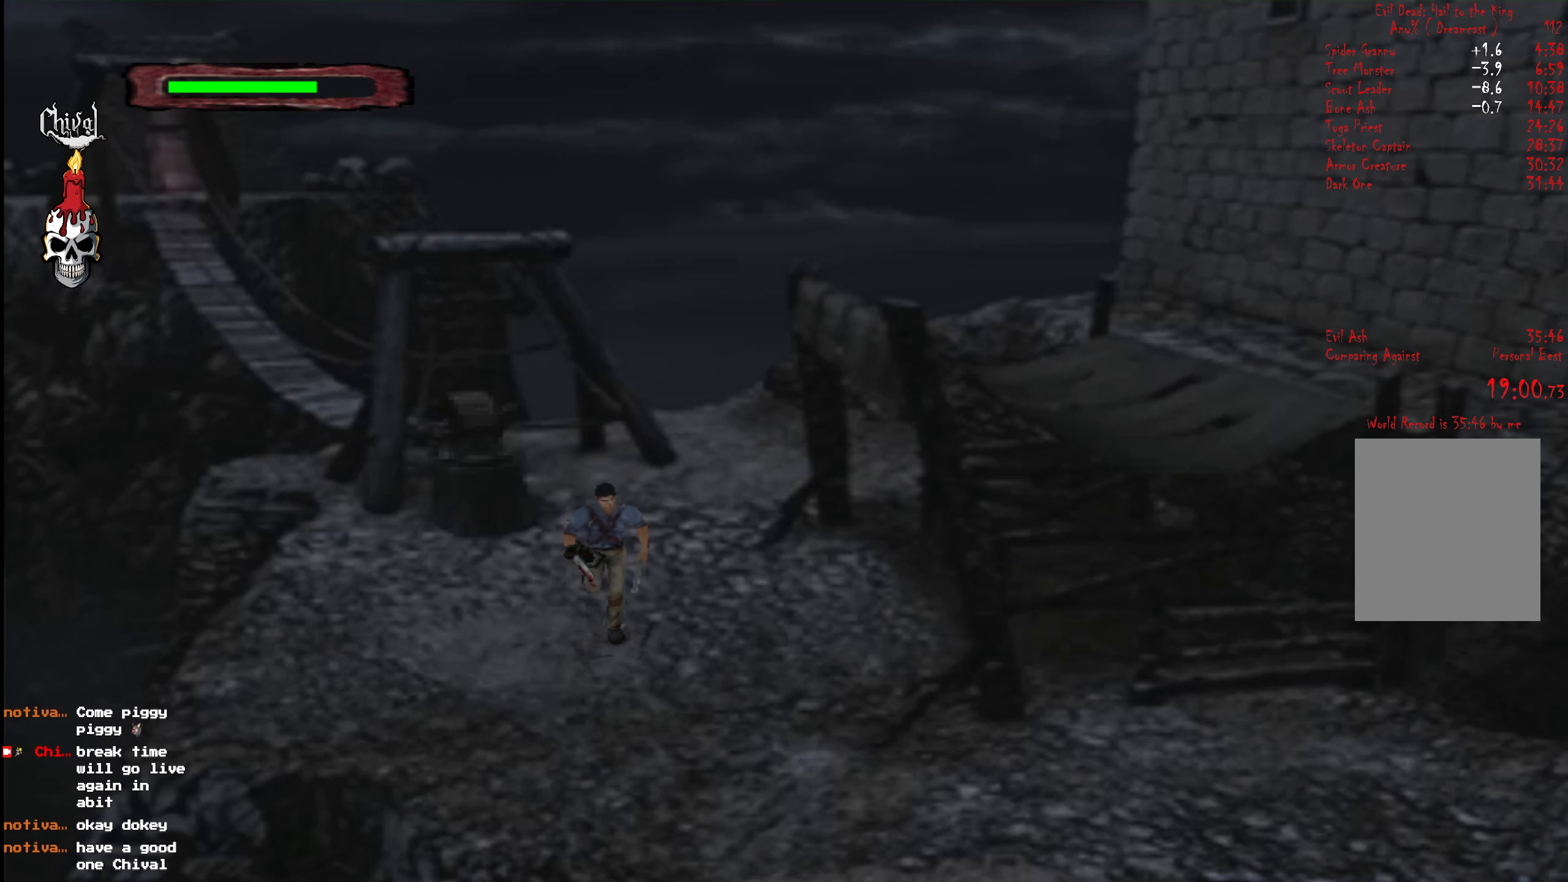
{"buttons": ["R2", "DPAD_UP", "DPAD_LEFT"], "right_stick": "center", "events": [[500, "DPAD_LEFT", "down"]]}
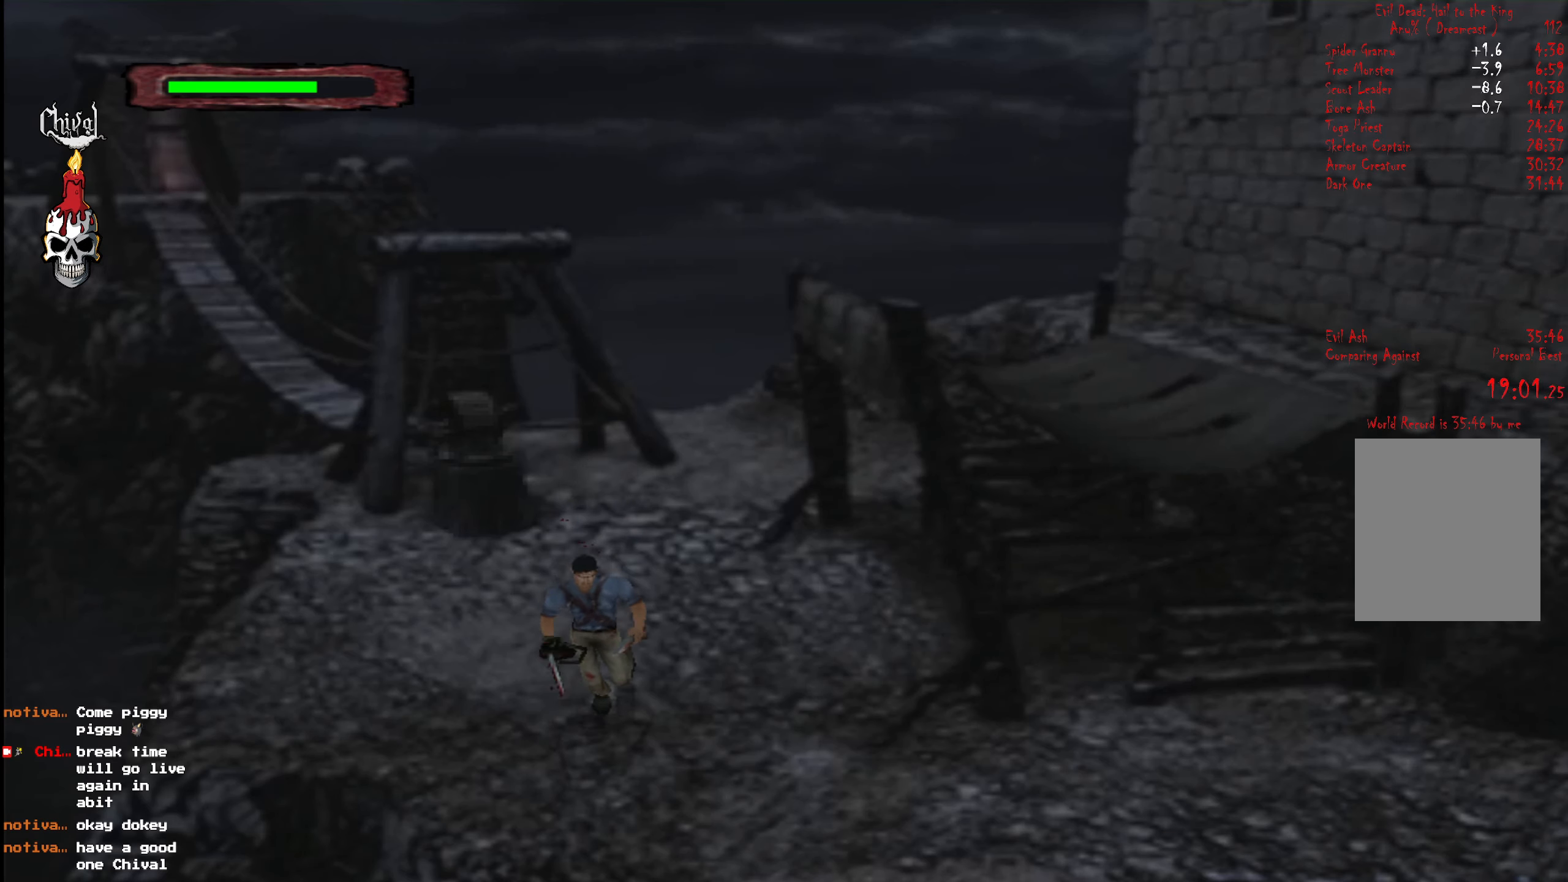
{"buttons": ["R2", "DPAD_UP"], "right_stick": "center", "events": [[67, "DPAD_LEFT", "up"], [300, "DPAD_LEFT", "down"], [450, "DPAD_LEFT", "up"]]}
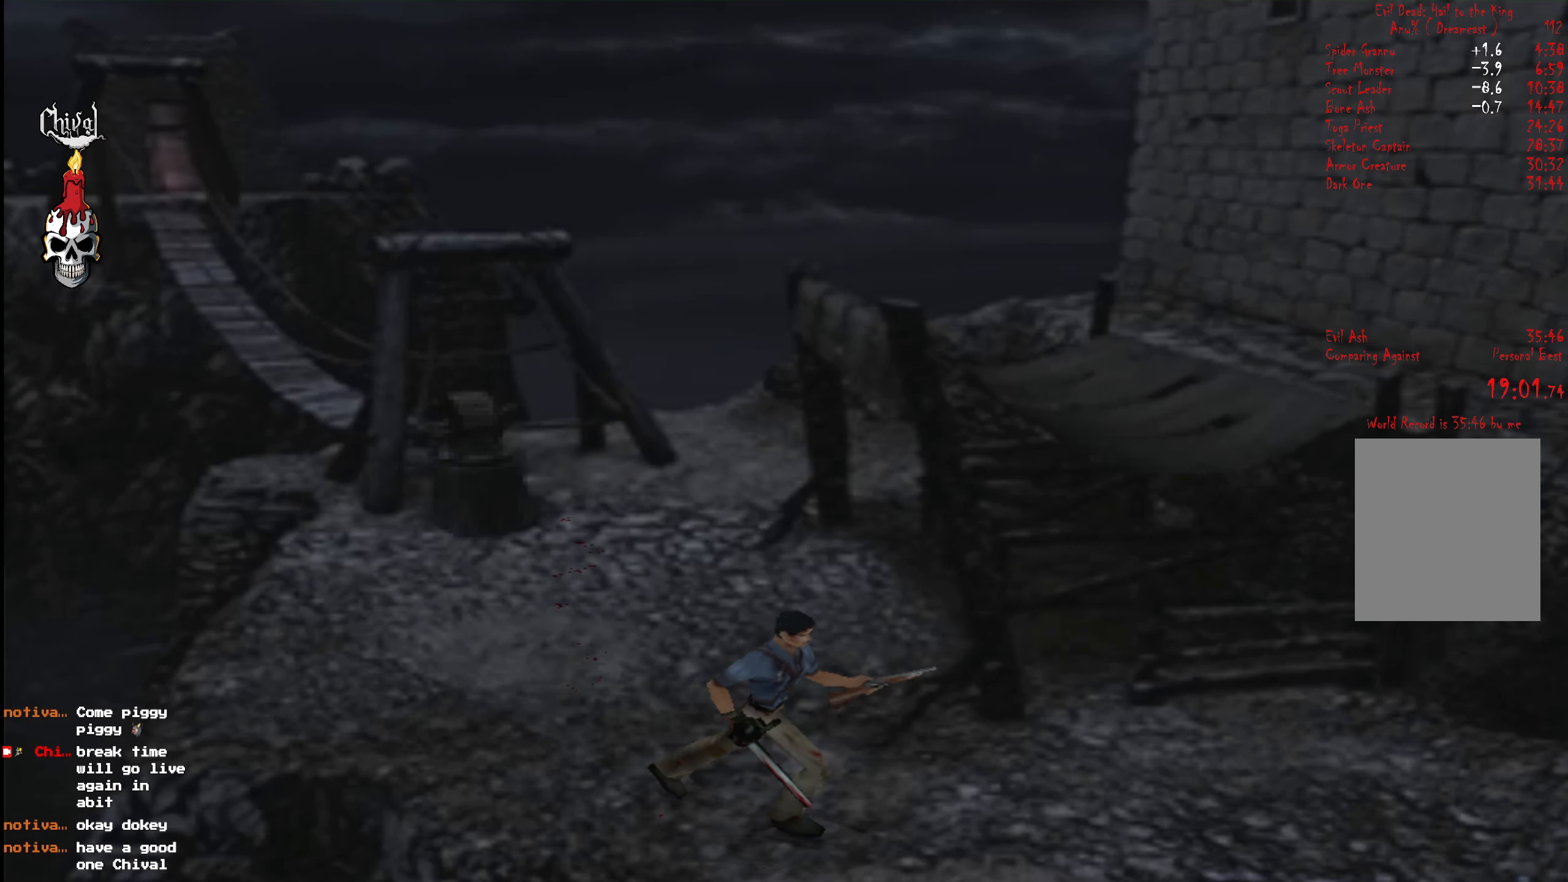
{"buttons": ["R2", "DPAD_UP"], "right_stick": "center", "events": []}
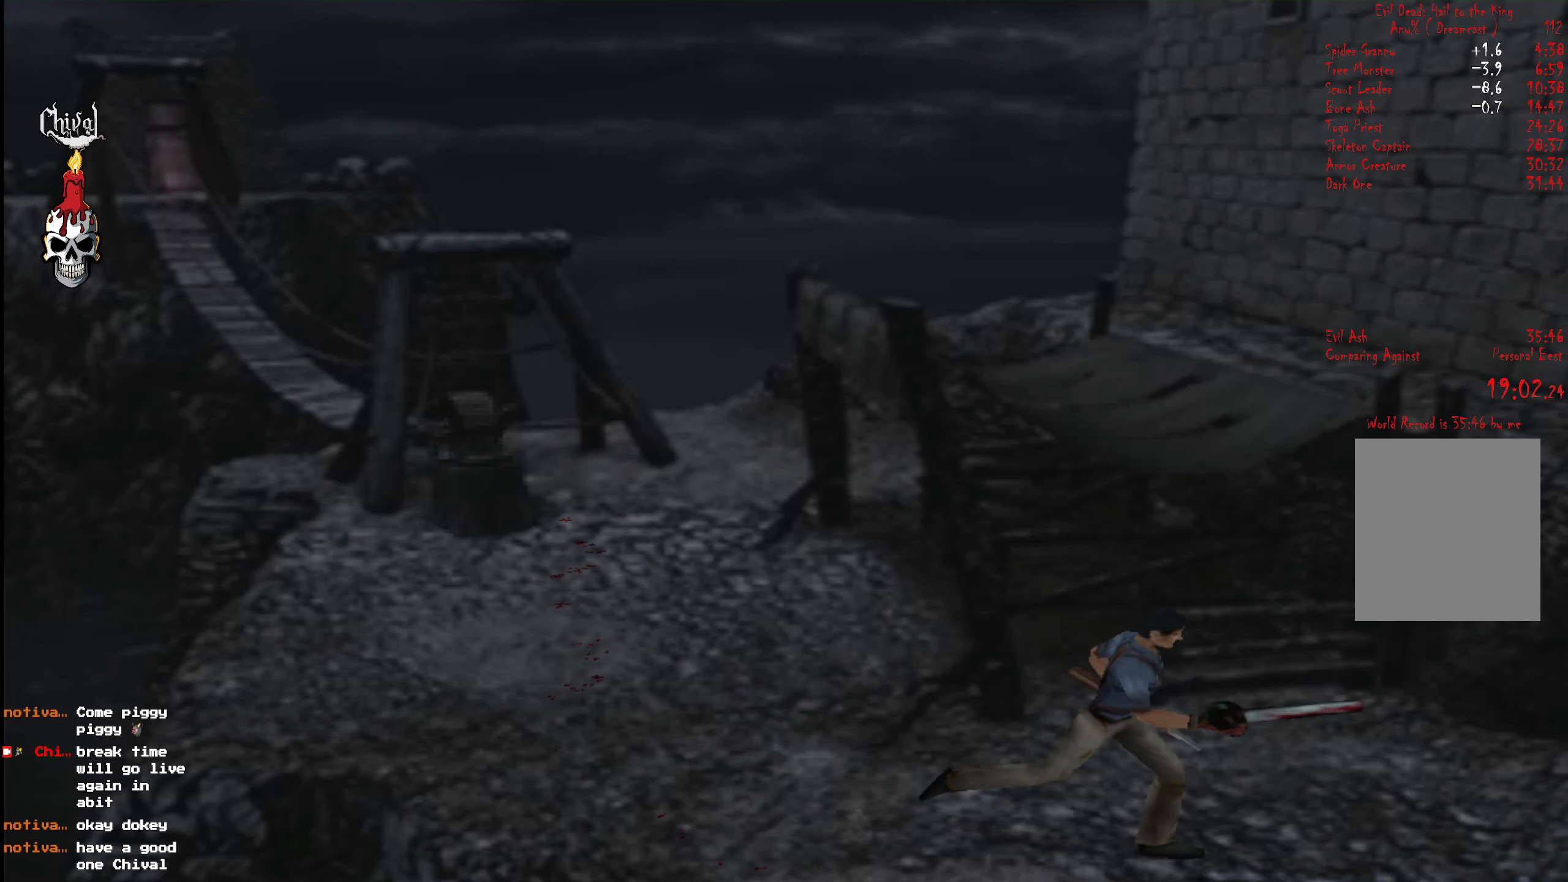
{"buttons": ["R2", "DPAD_UP"], "right_stick": "center", "events": []}
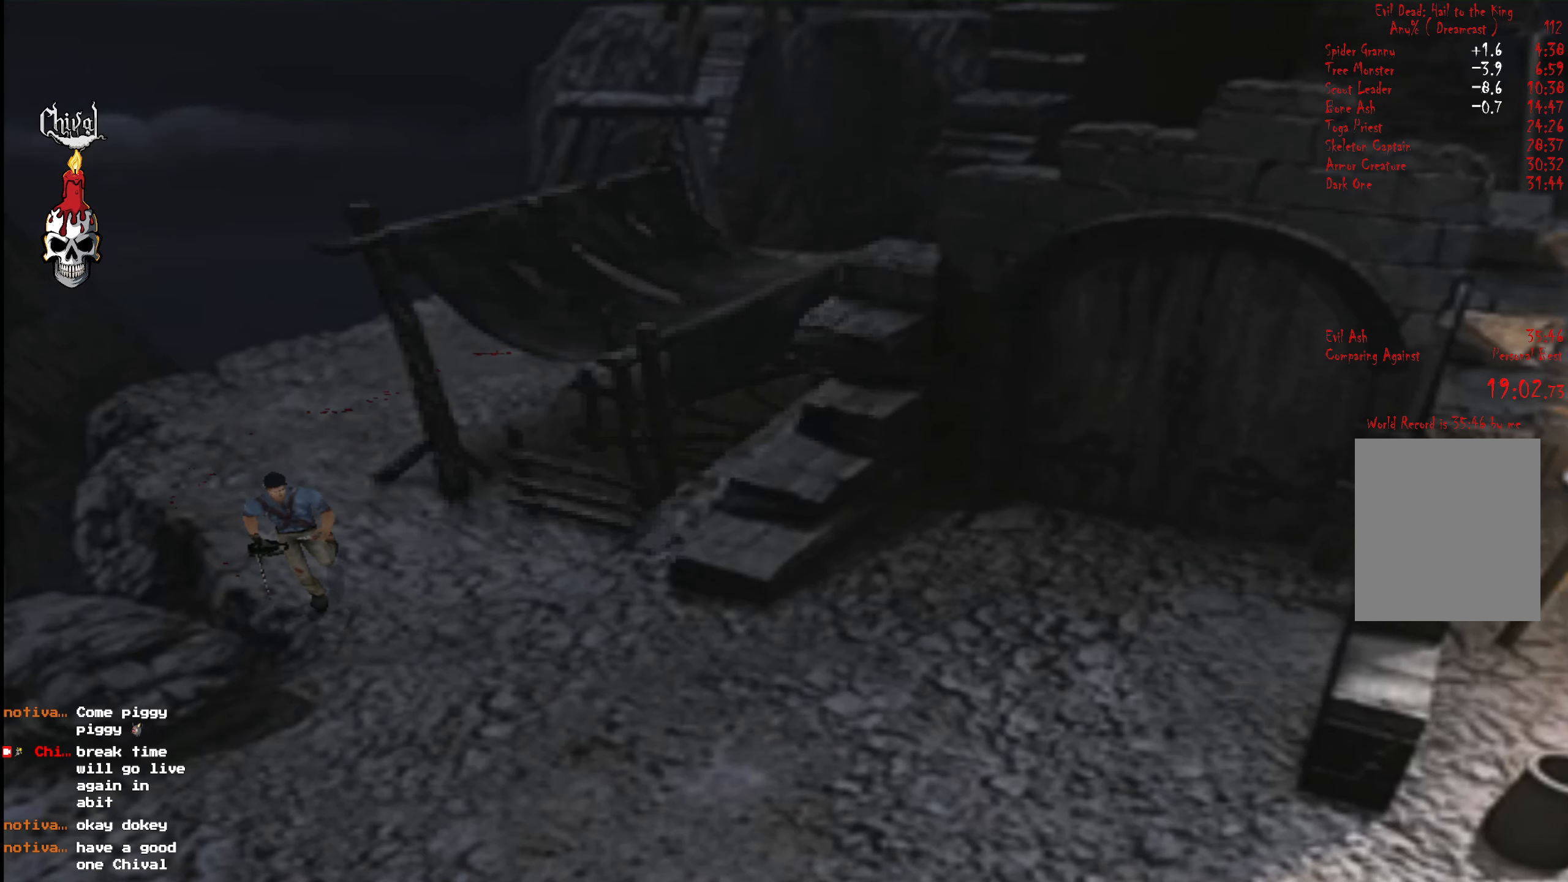
{"buttons": ["R2", "DPAD_UP"], "right_stick": "center", "events": [[350, "DPAD_LEFT", "down"], [483, "DPAD_LEFT", "up"]]}
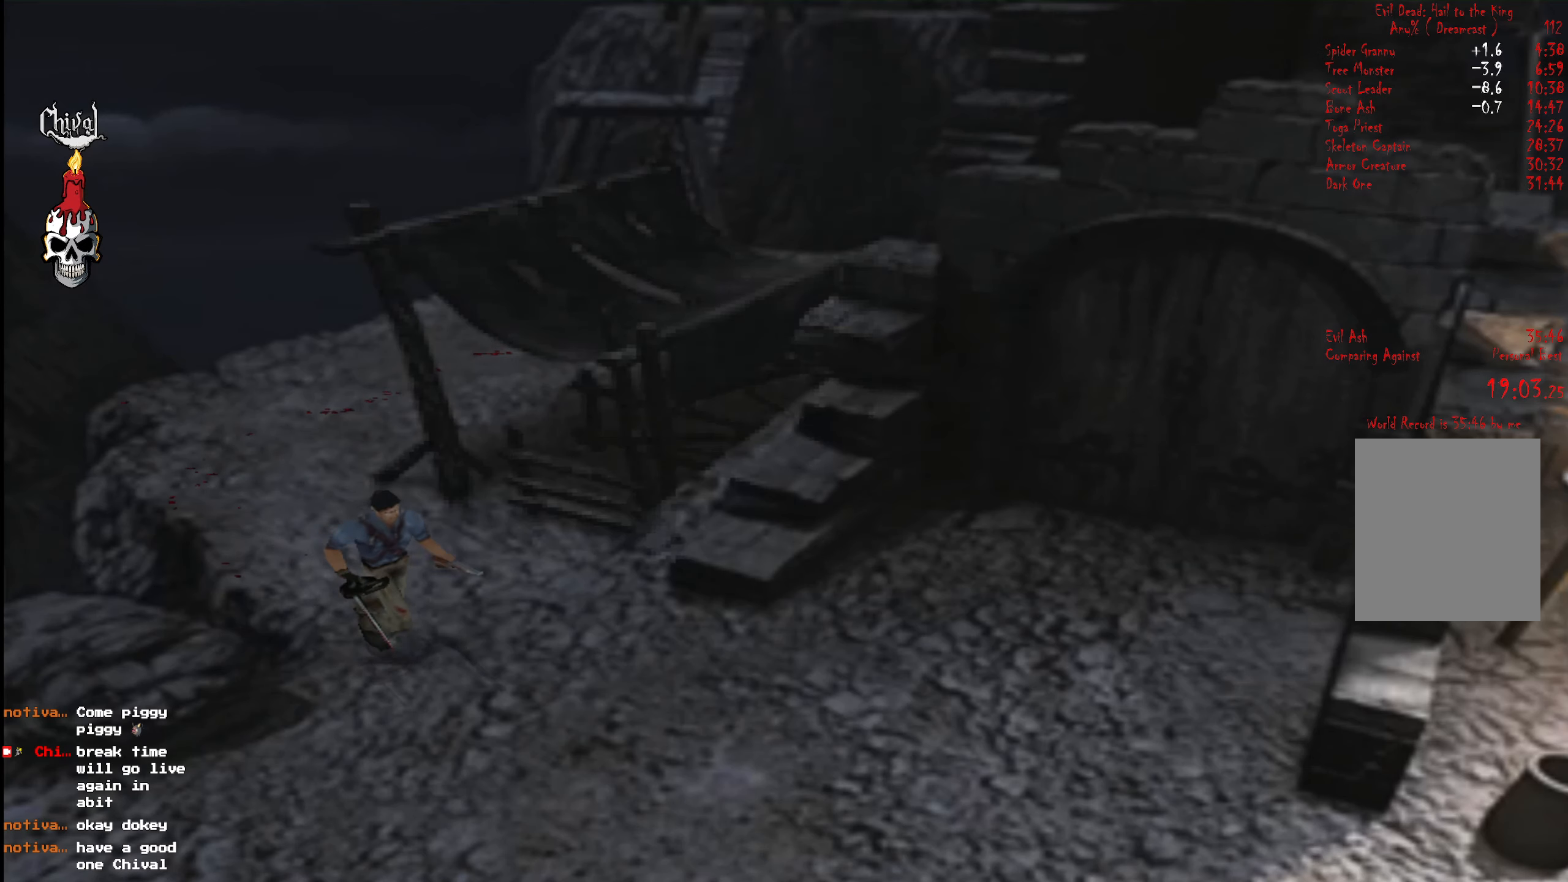
{"buttons": ["R2", "DPAD_UP", "DPAD_LEFT"], "right_stick": "center", "events": [[500, "DPAD_LEFT", "down"]]}
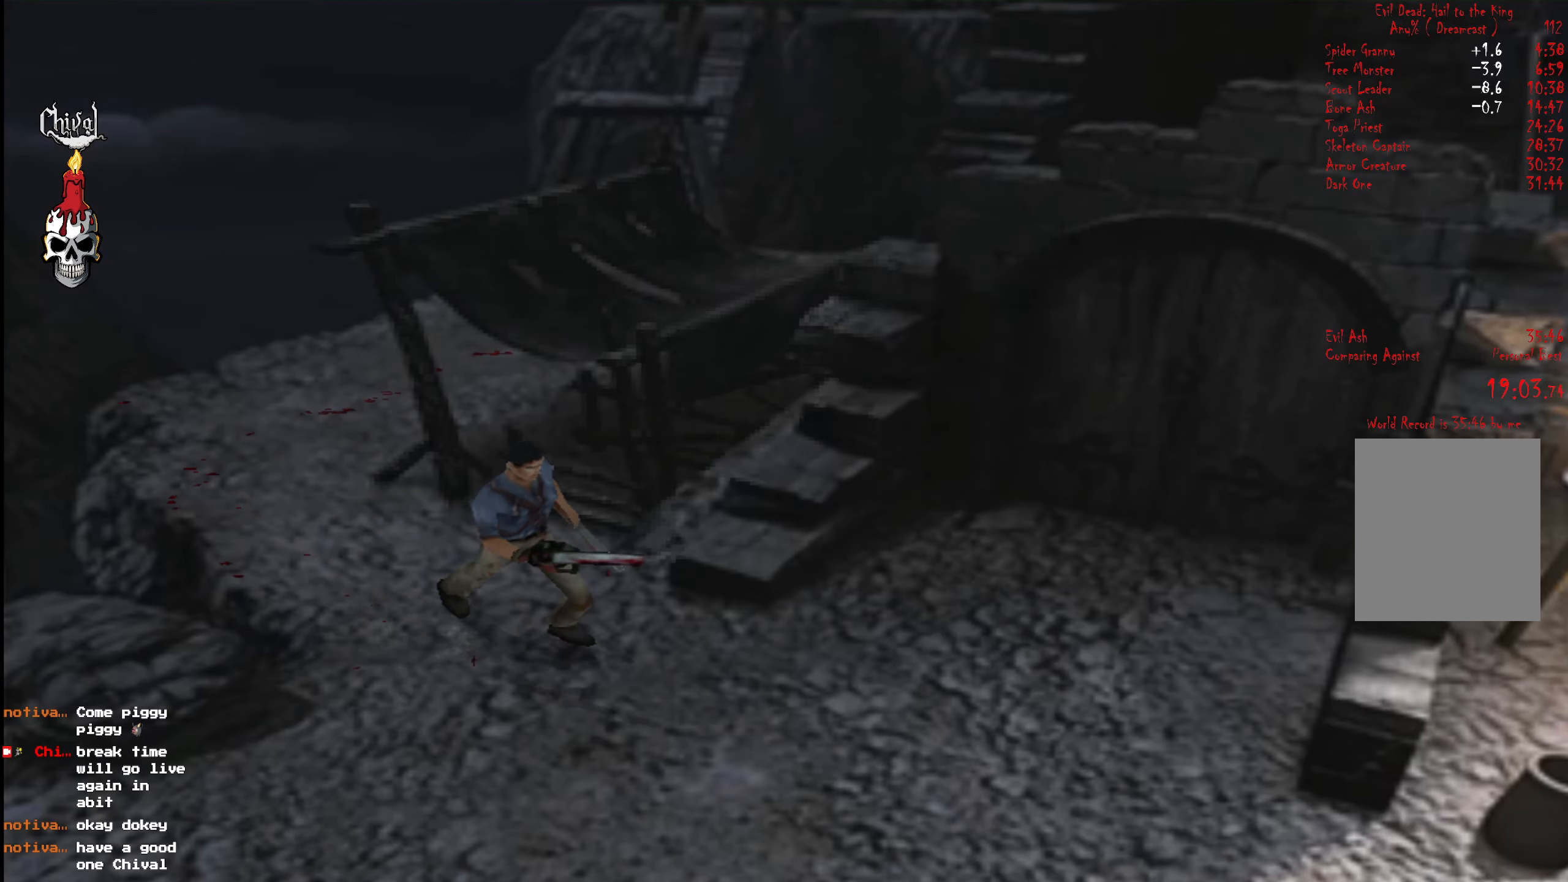
{"buttons": ["R2", "DPAD_UP", "DPAD_LEFT"], "right_stick": "center", "events": [[167, "DPAD_LEFT", "up"], [467, "DPAD_LEFT", "down"]]}
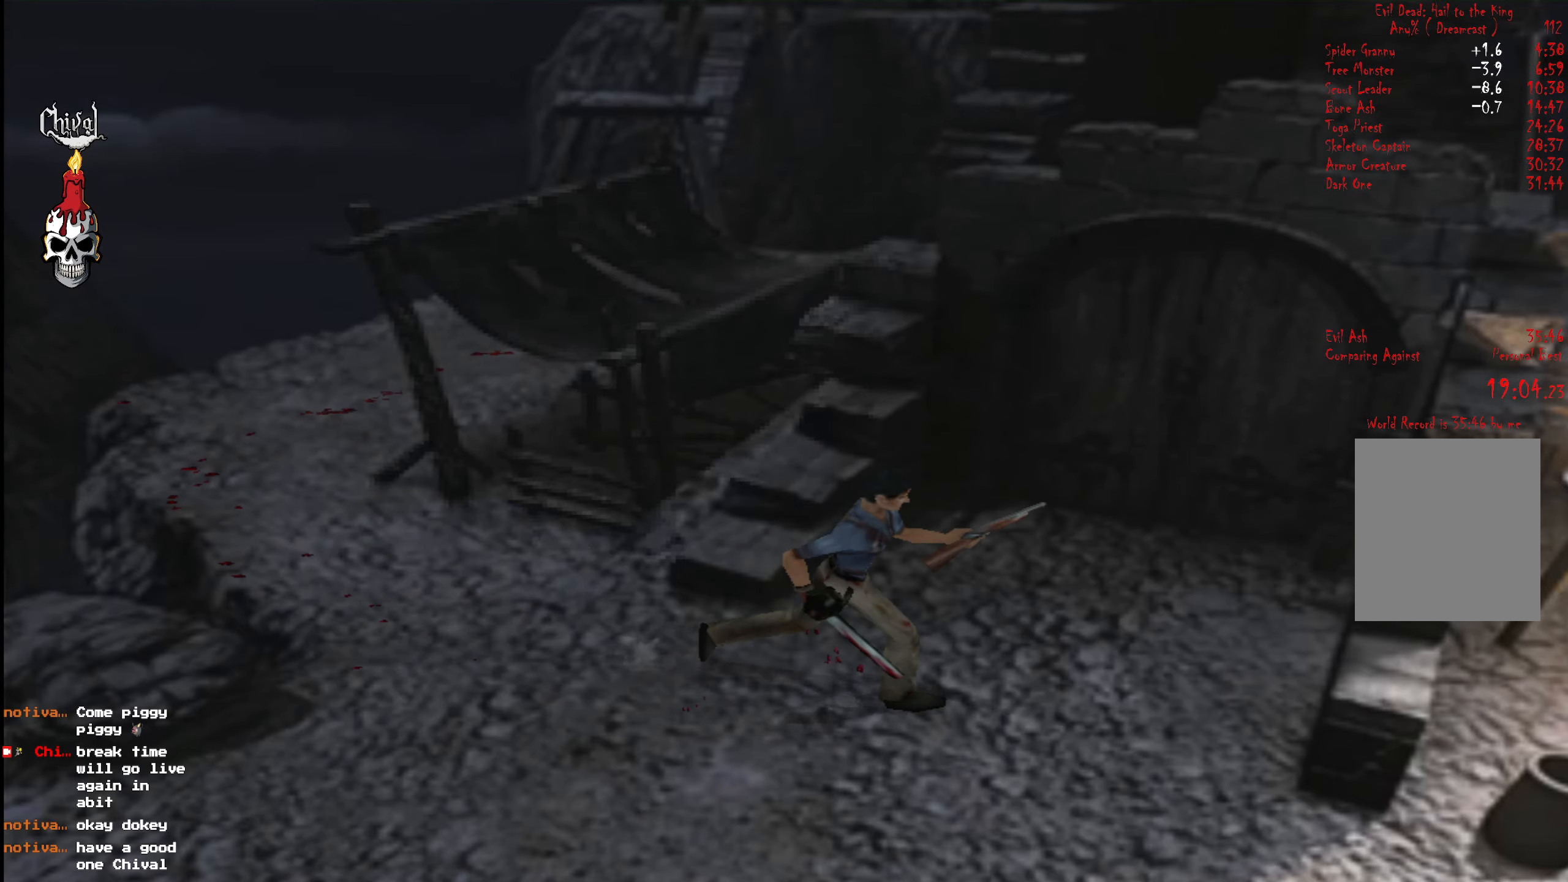
{"buttons": ["R2", "DPAD_UP"], "right_stick": "center", "events": [[300, "DPAD_LEFT", "up"]]}
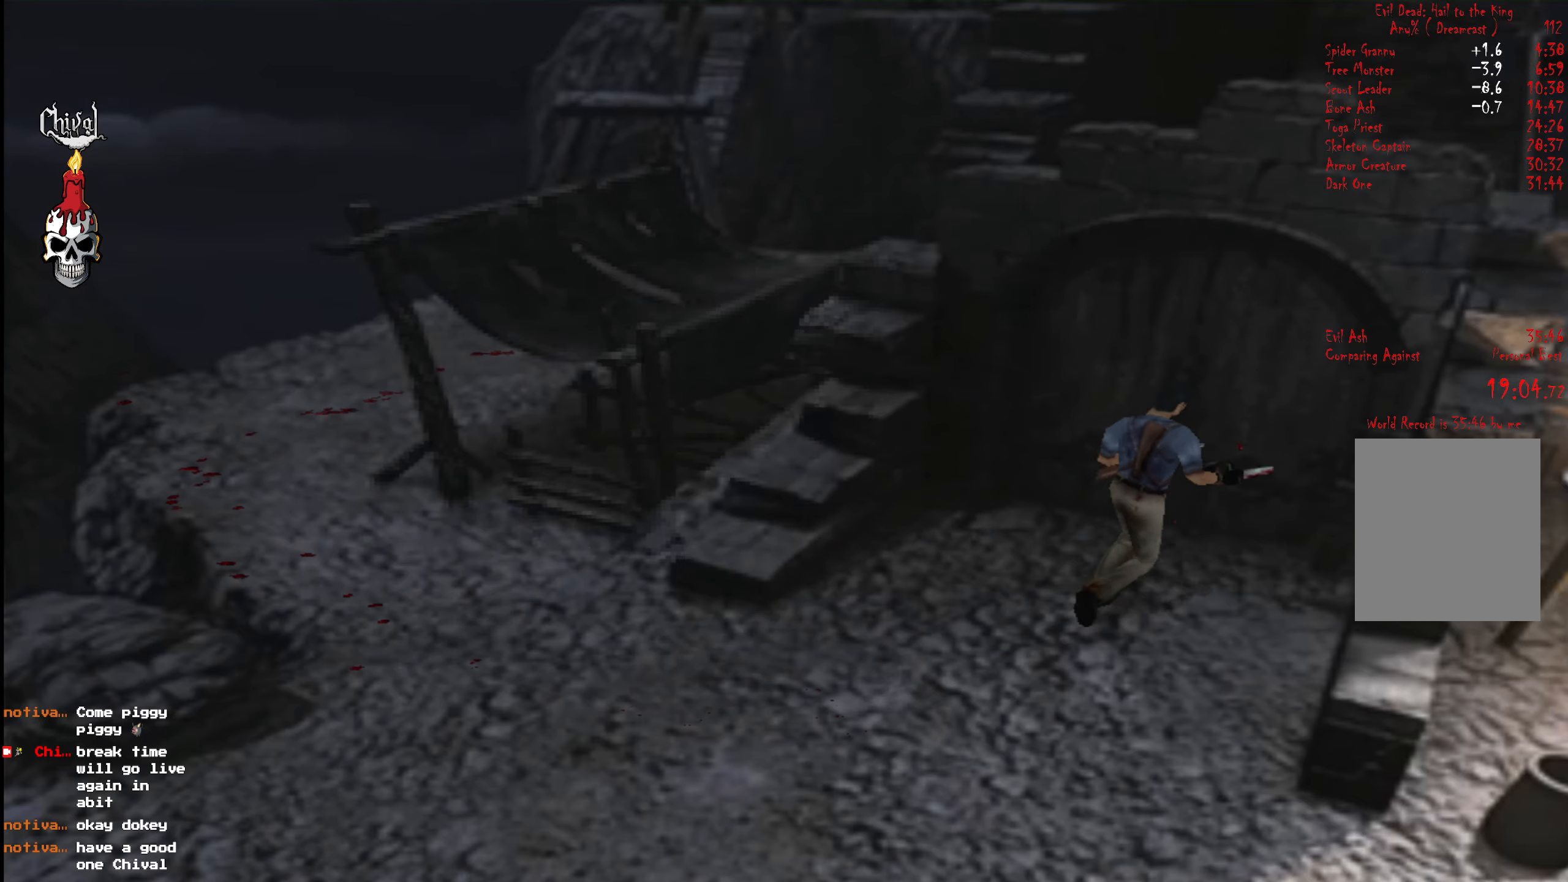
{"buttons": ["B"], "right_stick": "center", "events": [[200, "DPAD_UP", "up"], [217, "R2", "up"], [250, "B", "down"], [317, "B", "up"], [367, "B", "down"]]}
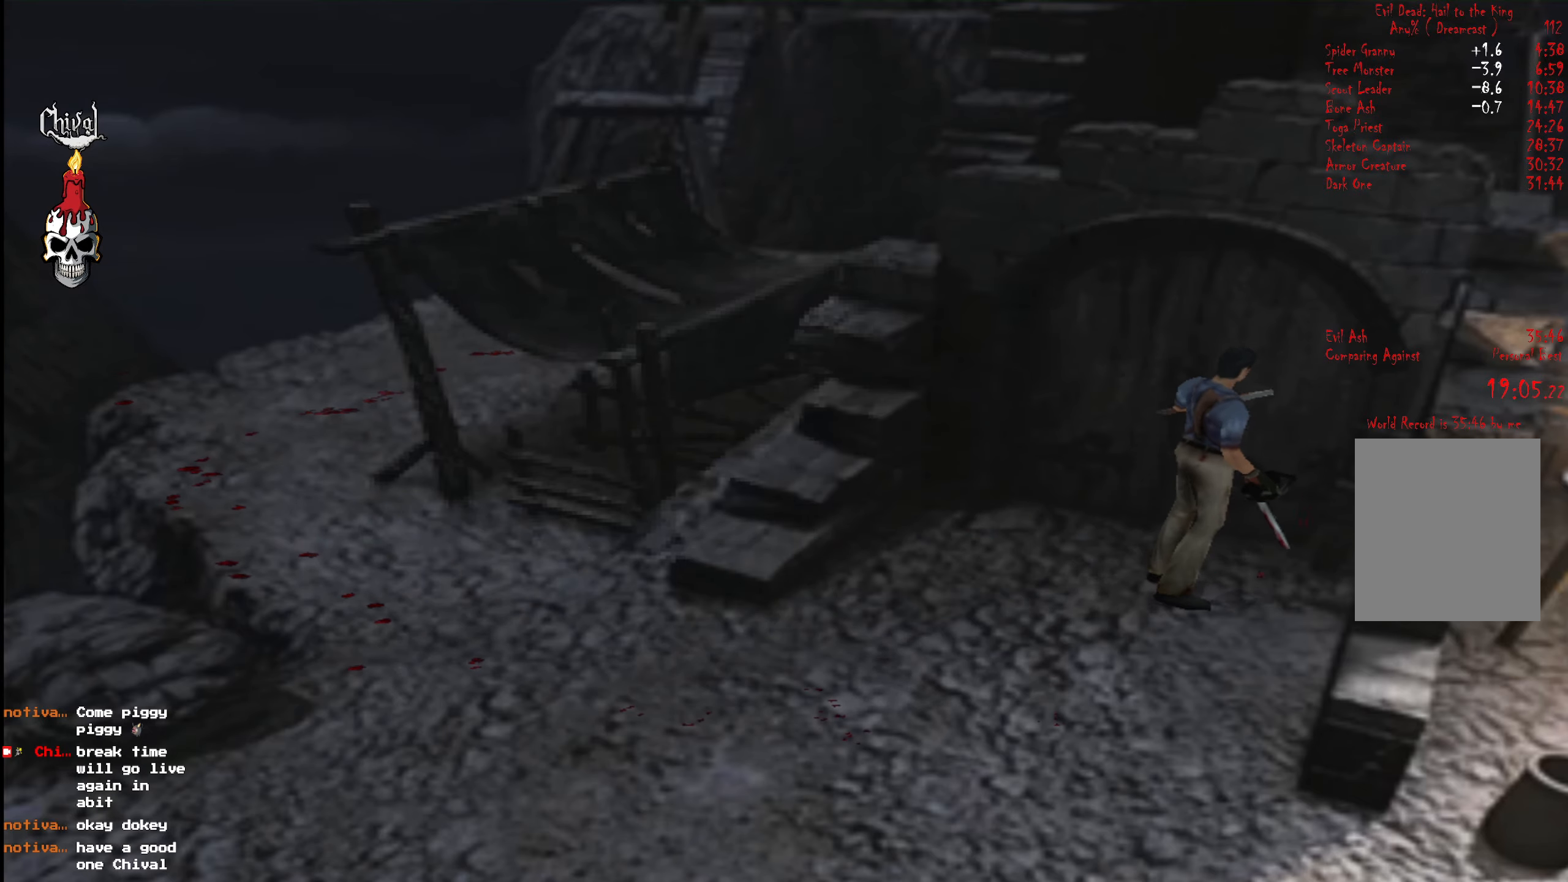
{"buttons": [], "right_stick": "center", "events": [[300, "B", "up"]]}
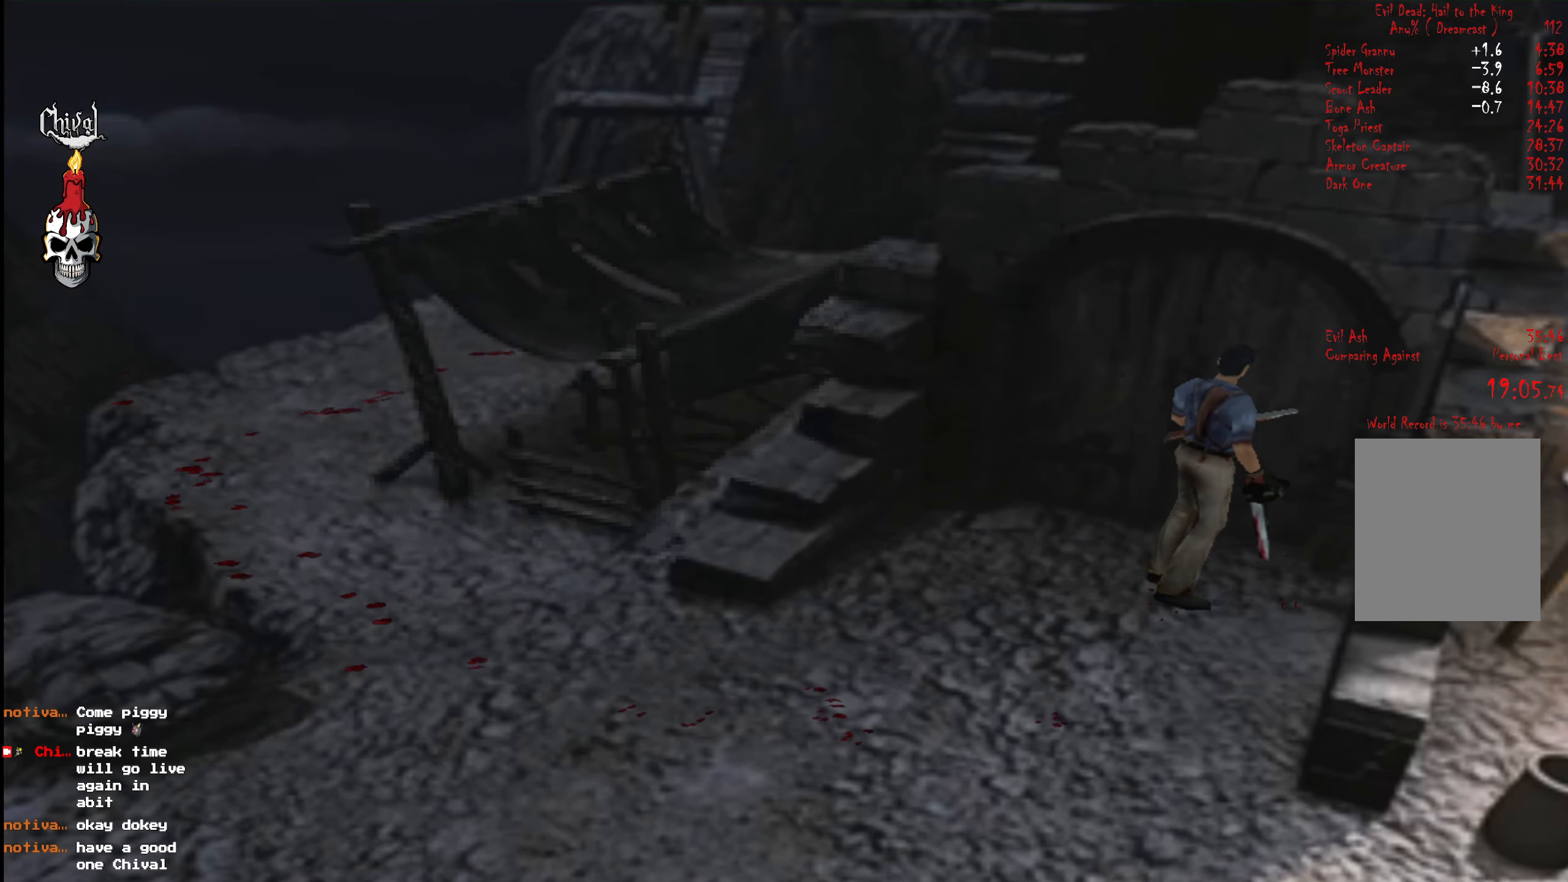
{"buttons": [], "right_stick": "center", "events": []}
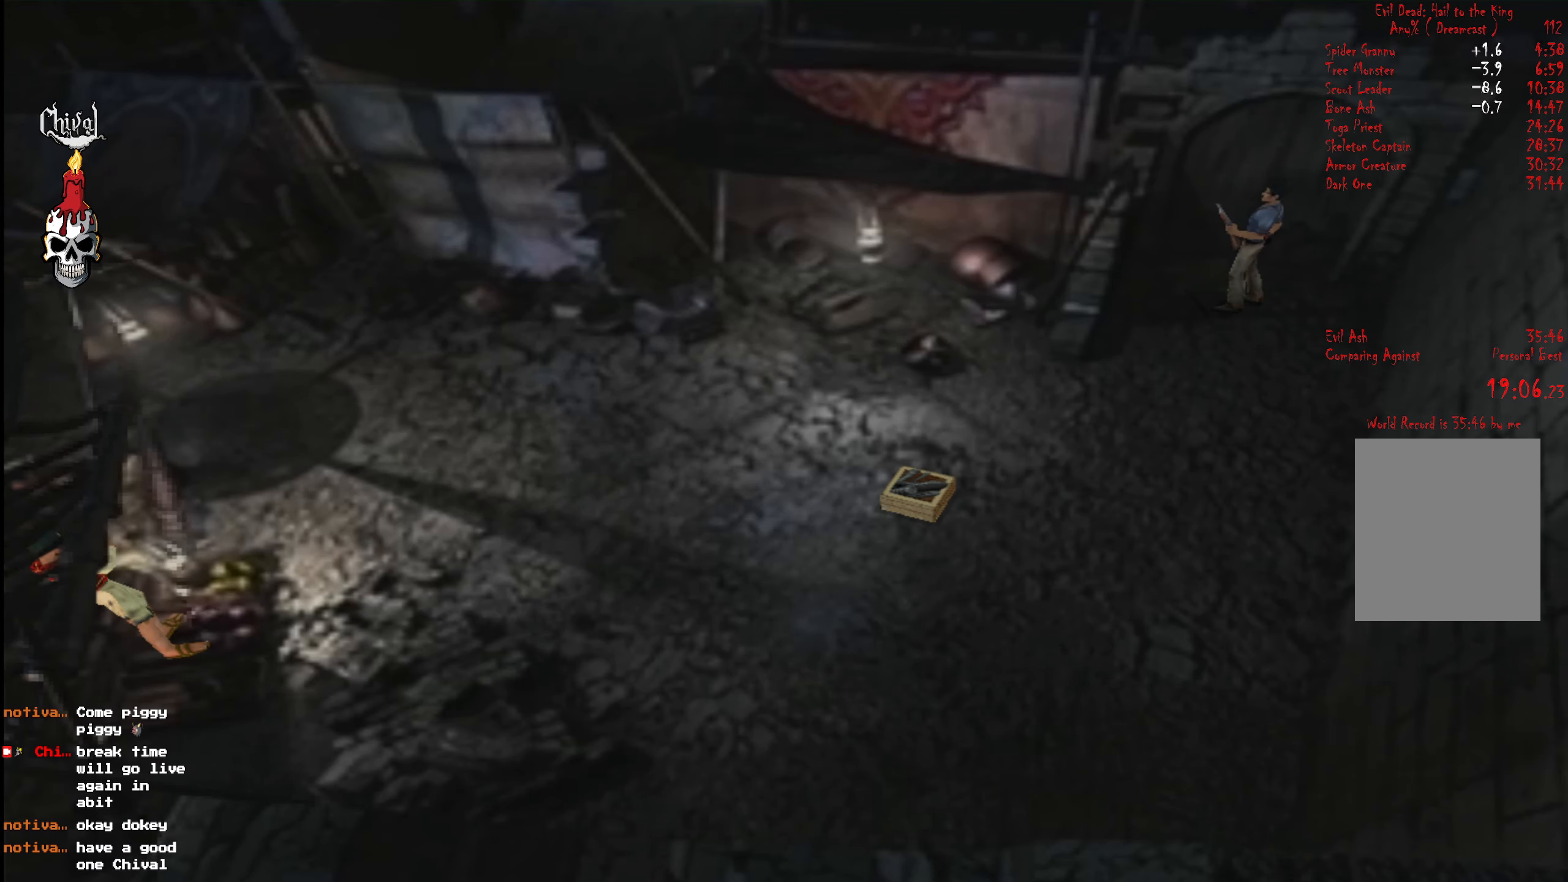
{"buttons": ["R2", "DPAD_UP", "DPAD_LEFT"], "right_stick": "center", "events": [[84, "R2", "down"], [384, "DPAD_UP", "down"], [400, "DPAD_LEFT", "down"]]}
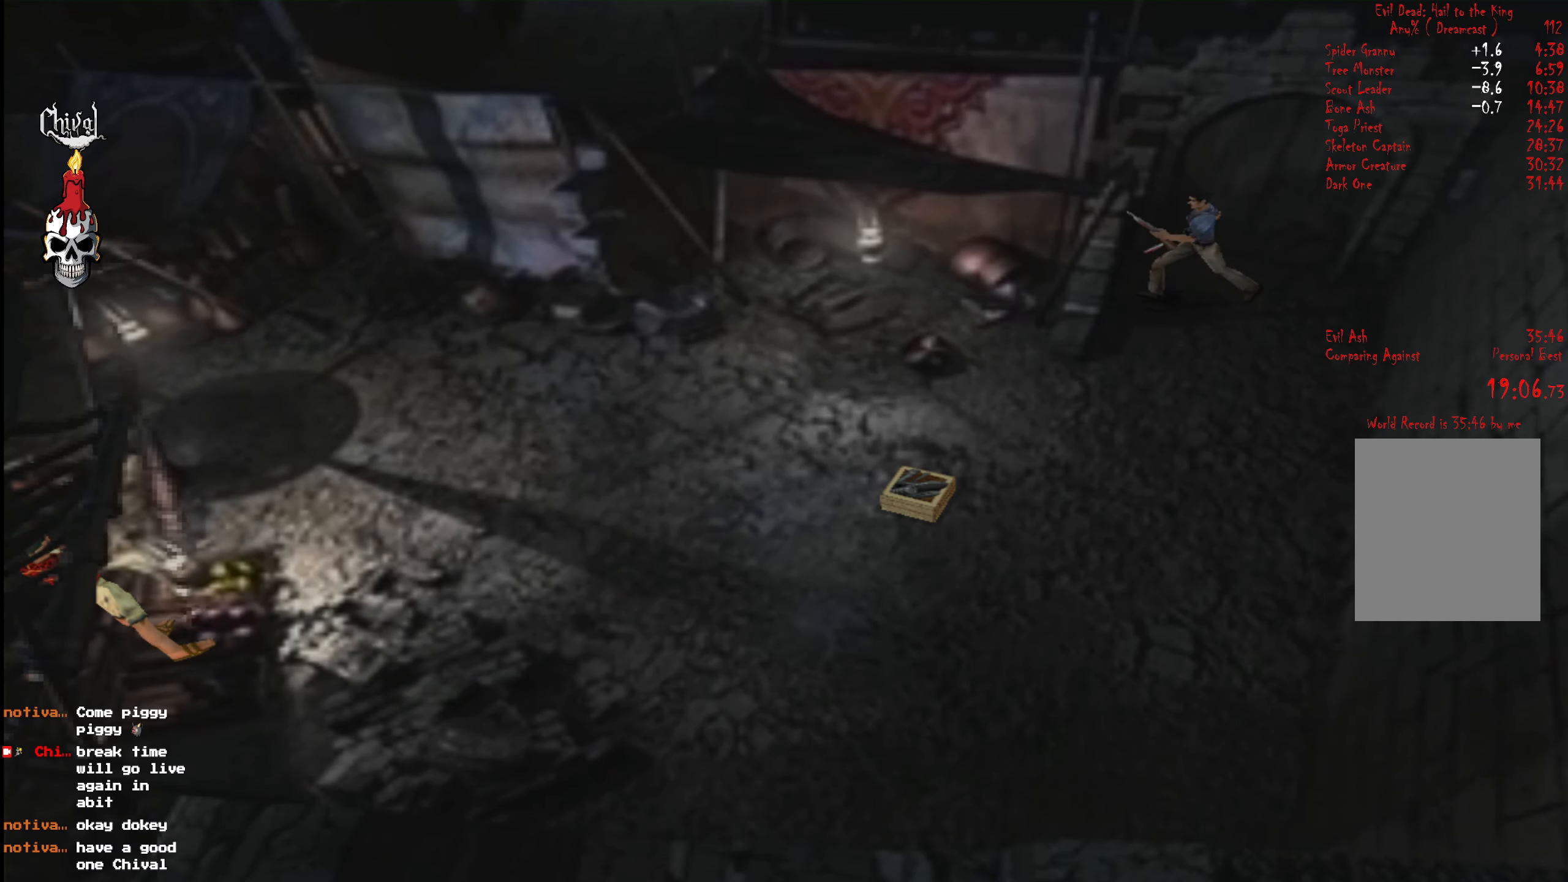
{"buttons": ["R2", "DPAD_UP"], "right_stick": "center", "events": [[467, "DPAD_LEFT", "up"]]}
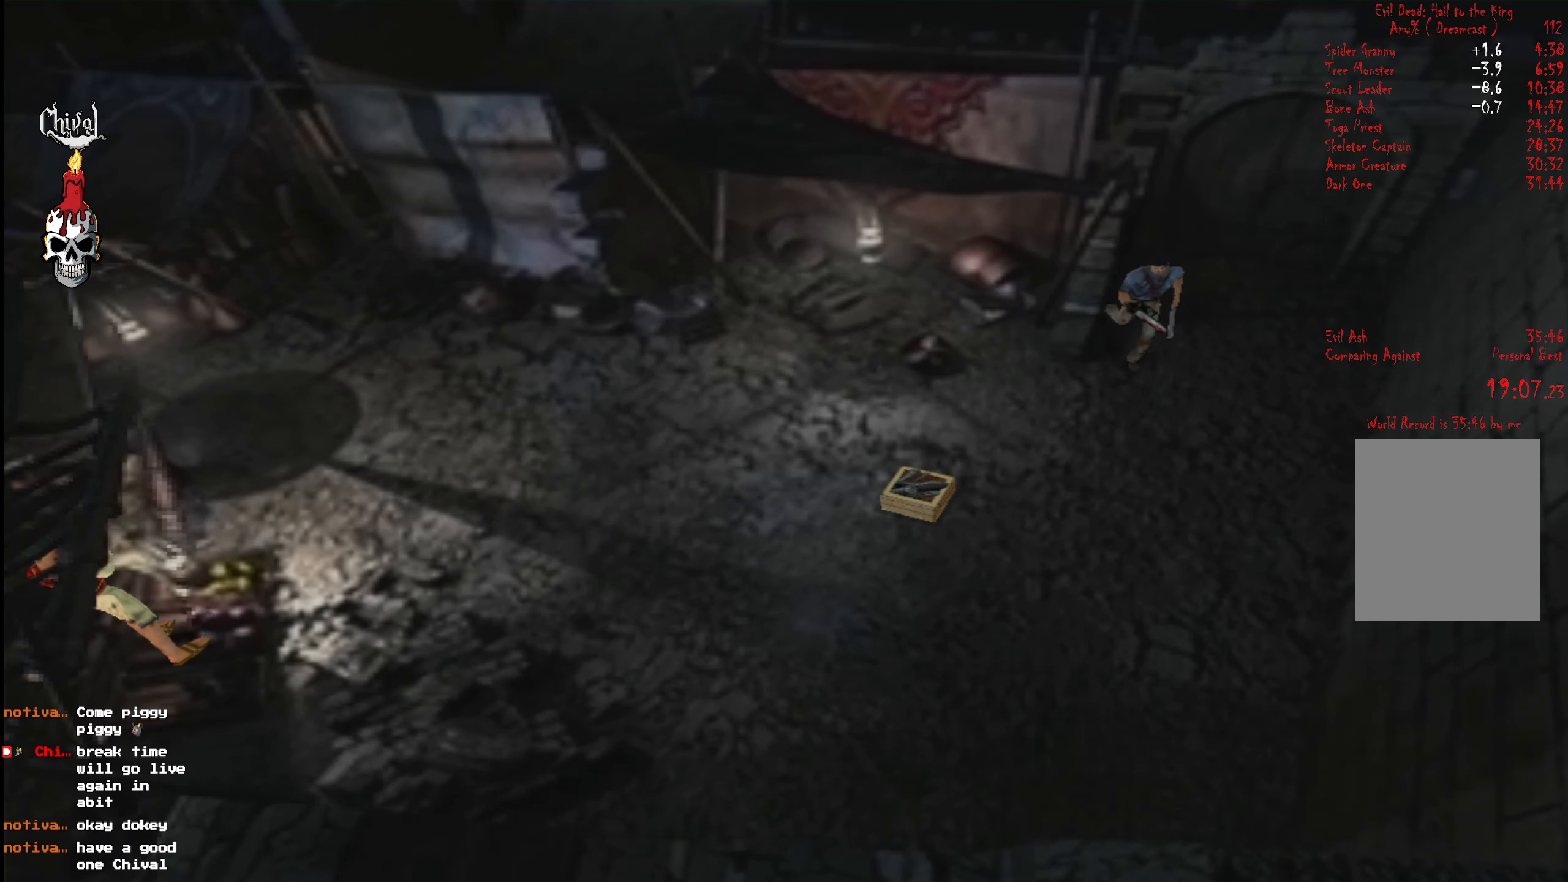
{"buttons": ["R2", "DPAD_UP", "DPAD_RIGHT"], "right_stick": "center", "events": [[250, "DPAD_RIGHT", "down"]]}
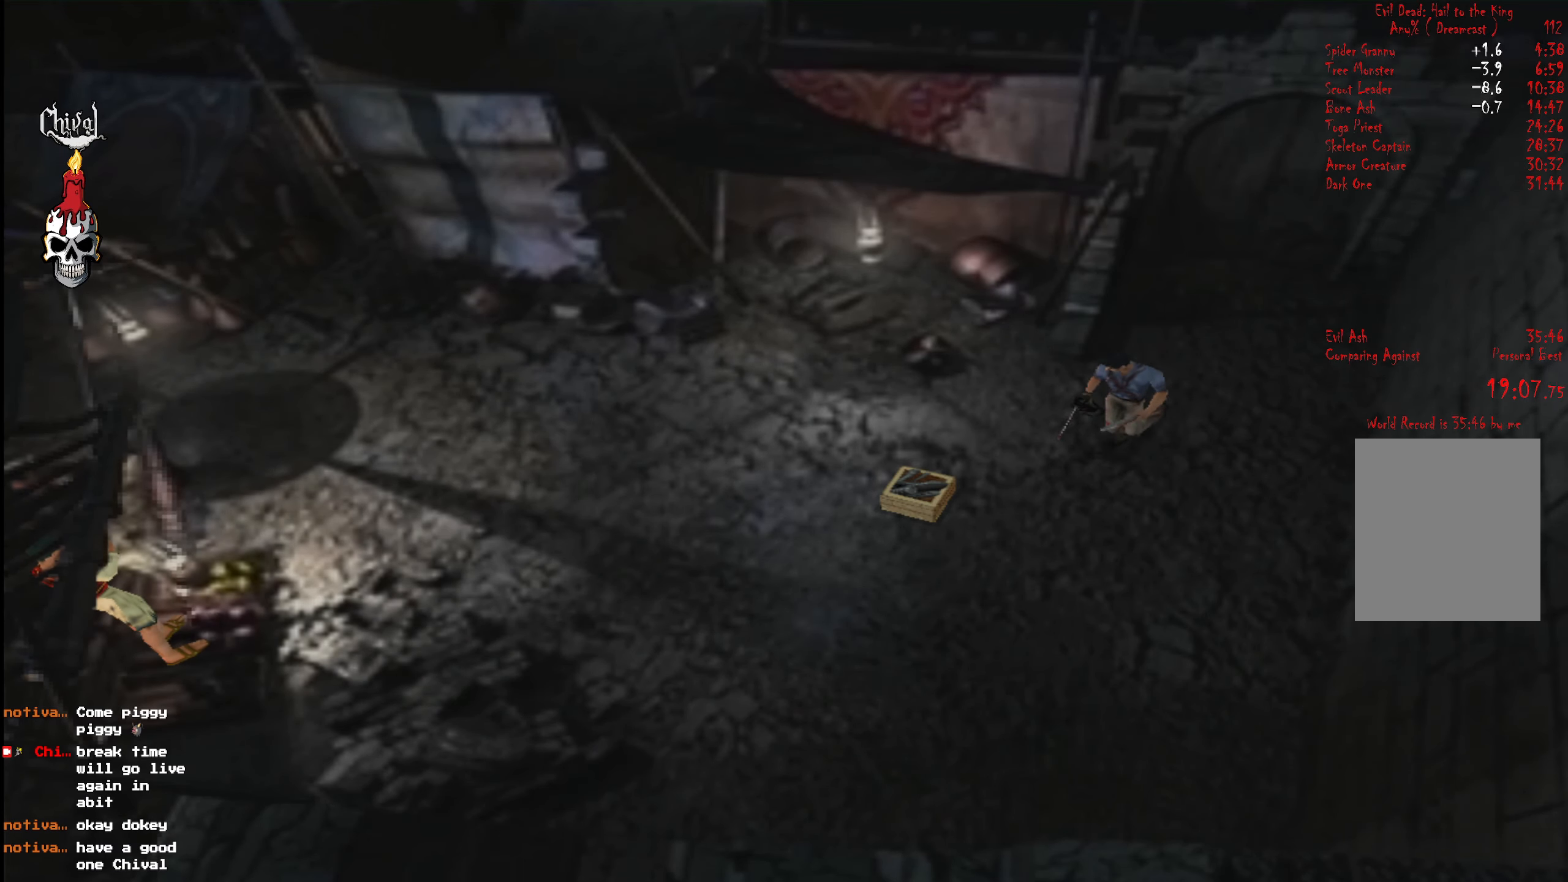
{"buttons": ["DPAD_UP"], "right_stick": "center", "events": [[467, "DPAD_RIGHT", "up"], [500, "R2", "up"]]}
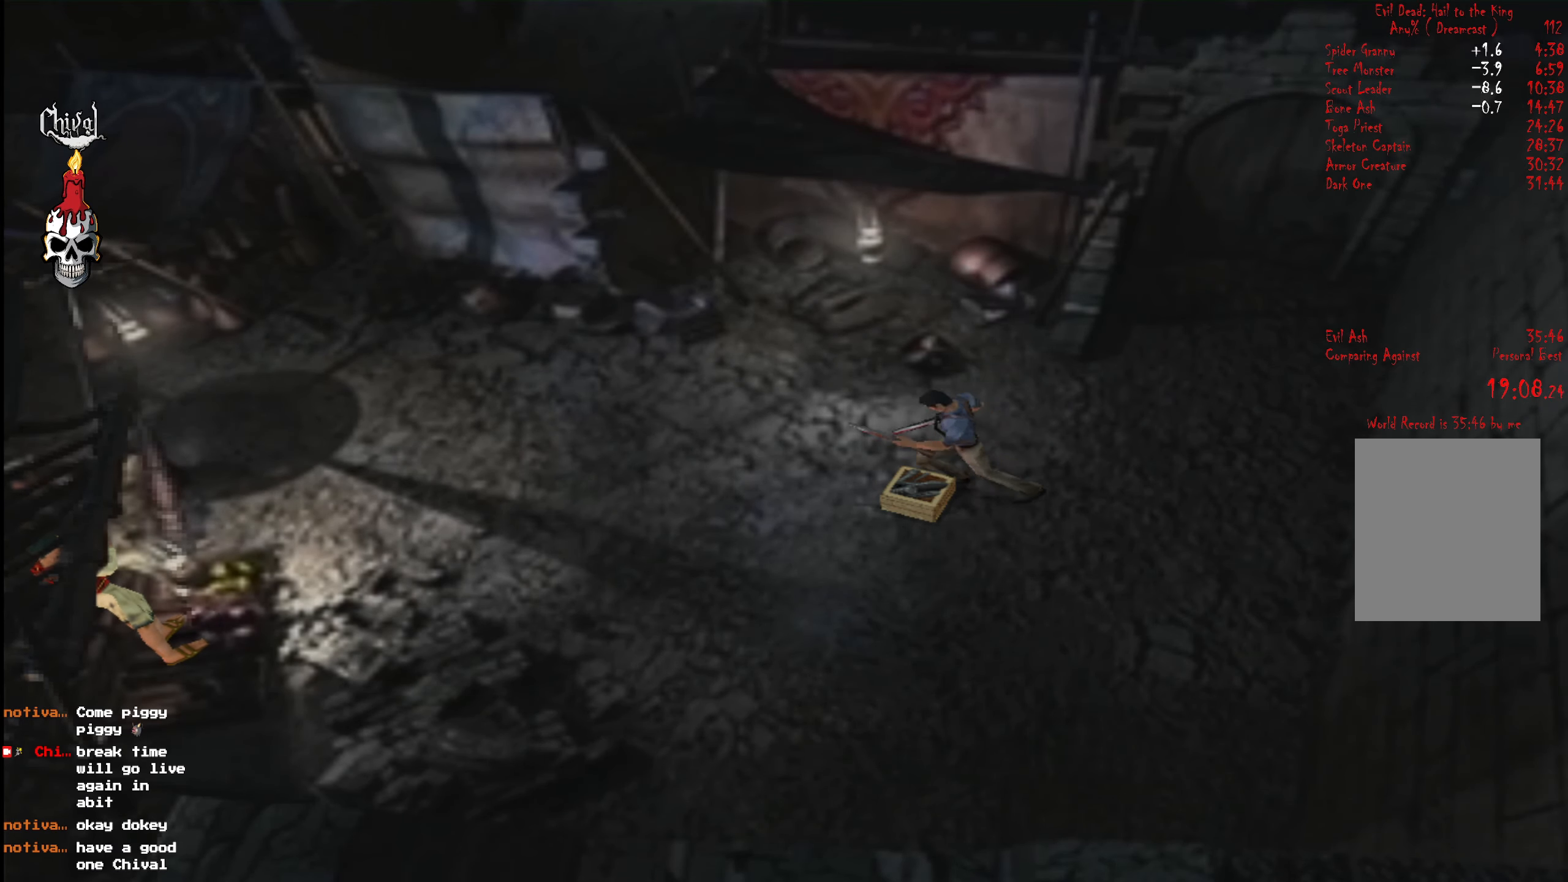
{"buttons": [], "right_stick": "center", "events": [[17, "DPAD_UP", "up"], [67, "B", "down"], [117, "B", "up"], [183, "B", "down"], [266, "B", "up"], [300, "B", "down"], [416, "B", "up"]]}
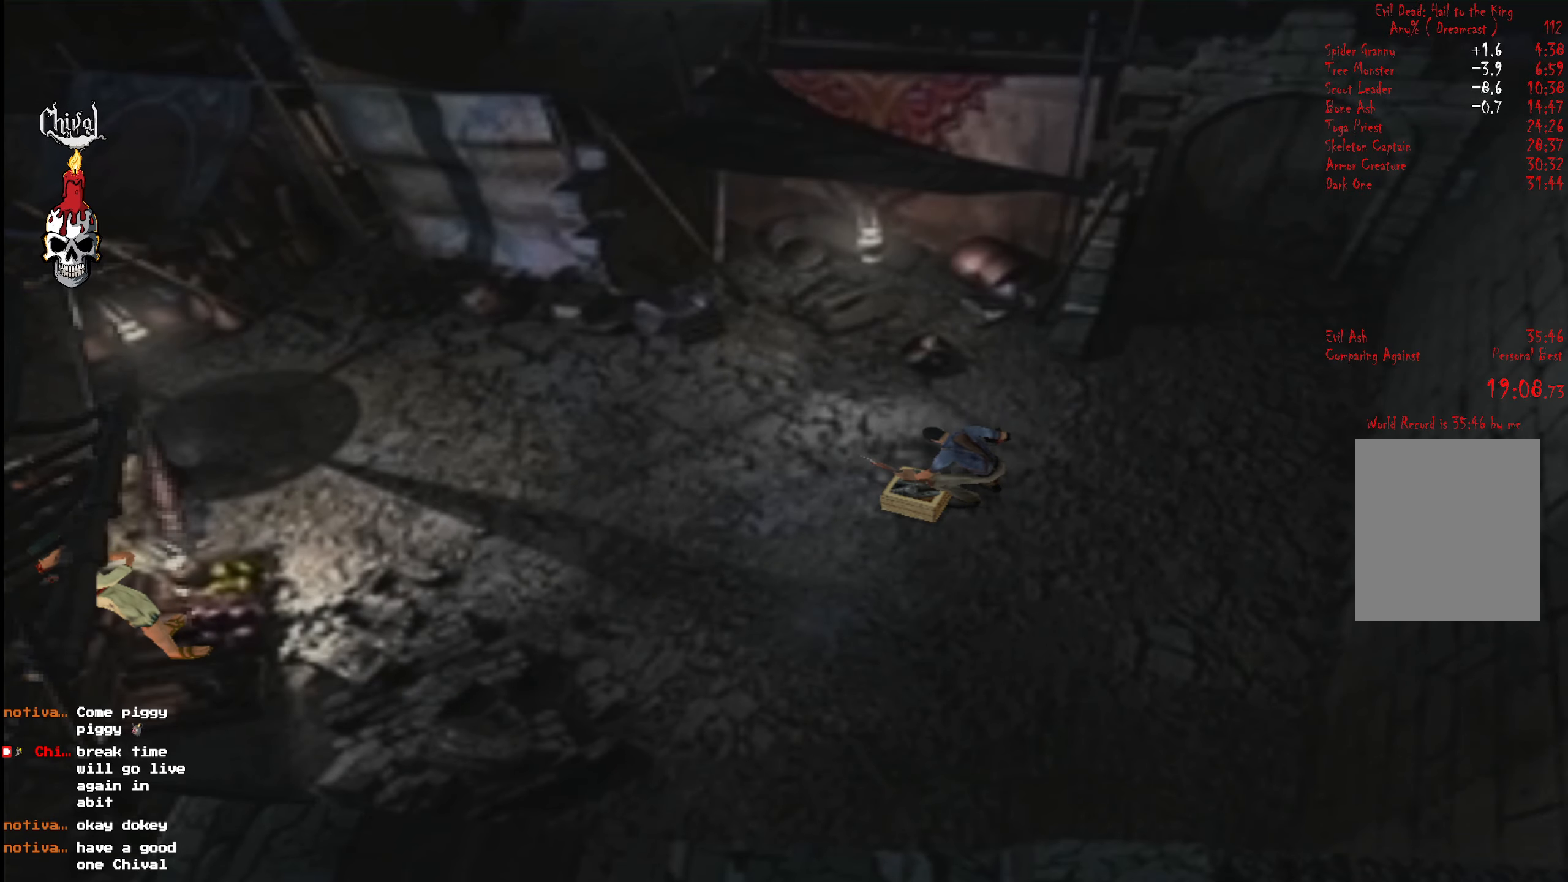
{"buttons": [], "right_stick": "center", "events": [[300, "A", "down"], [383, "A", "up"], [383, "DPAD_UP", "down"], [450, "DPAD_UP", "up"]]}
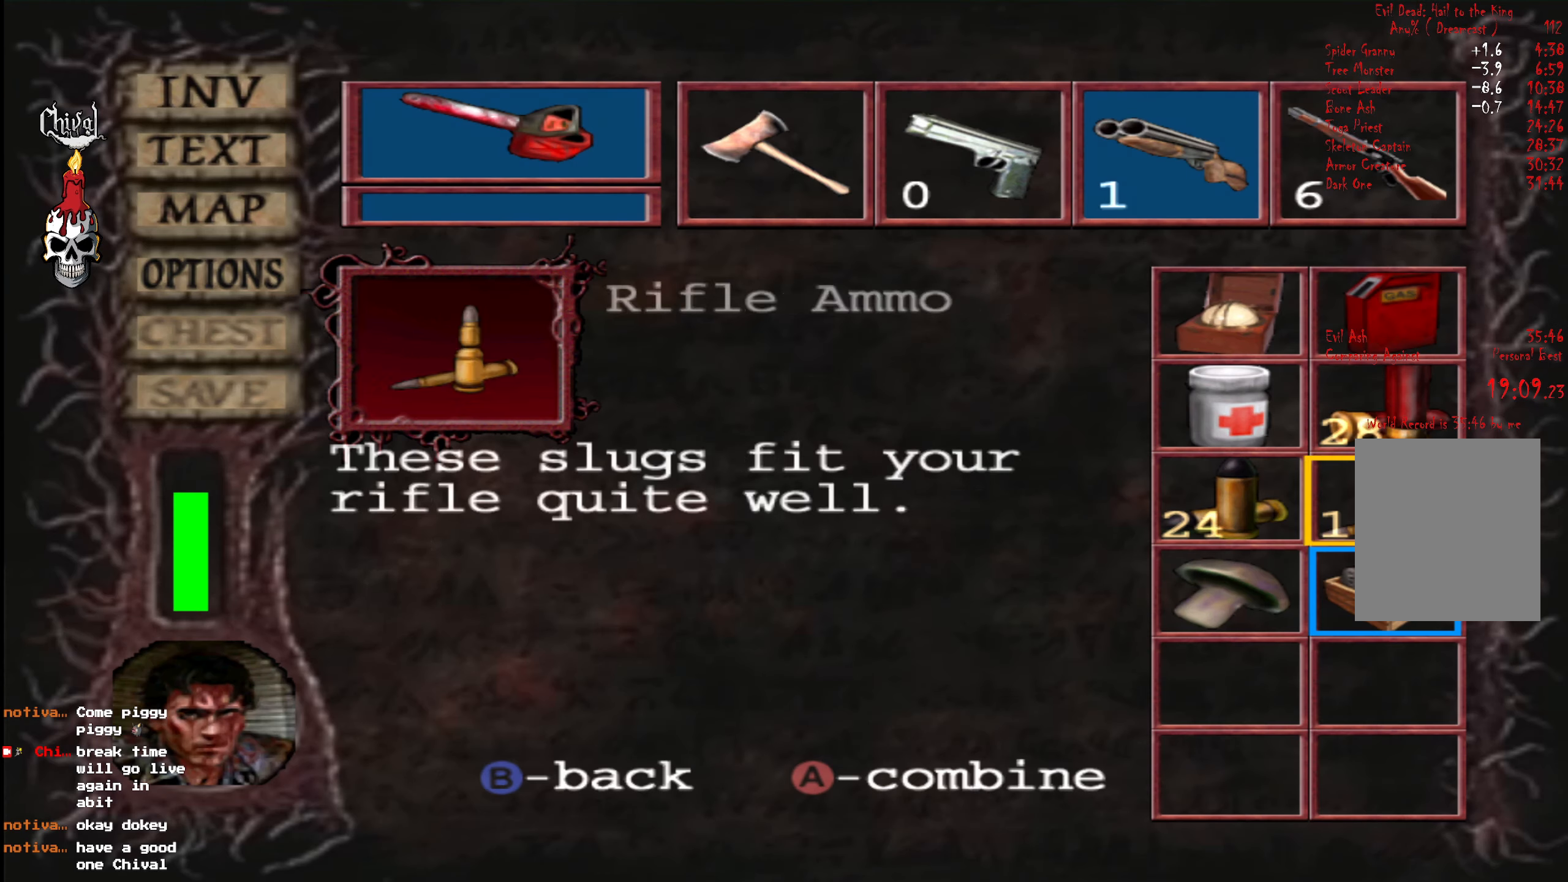
{"buttons": ["DPAD_UP"], "right_stick": "center", "events": [[16, "DPAD_UP", "down"], [83, "DPAD_UP", "up"], [166, "DPAD_UP", "down"], [216, "DPAD_UP", "up"], [300, "DPAD_UP", "down"], [366, "DPAD_UP", "up"], [433, "DPAD_UP", "down"]]}
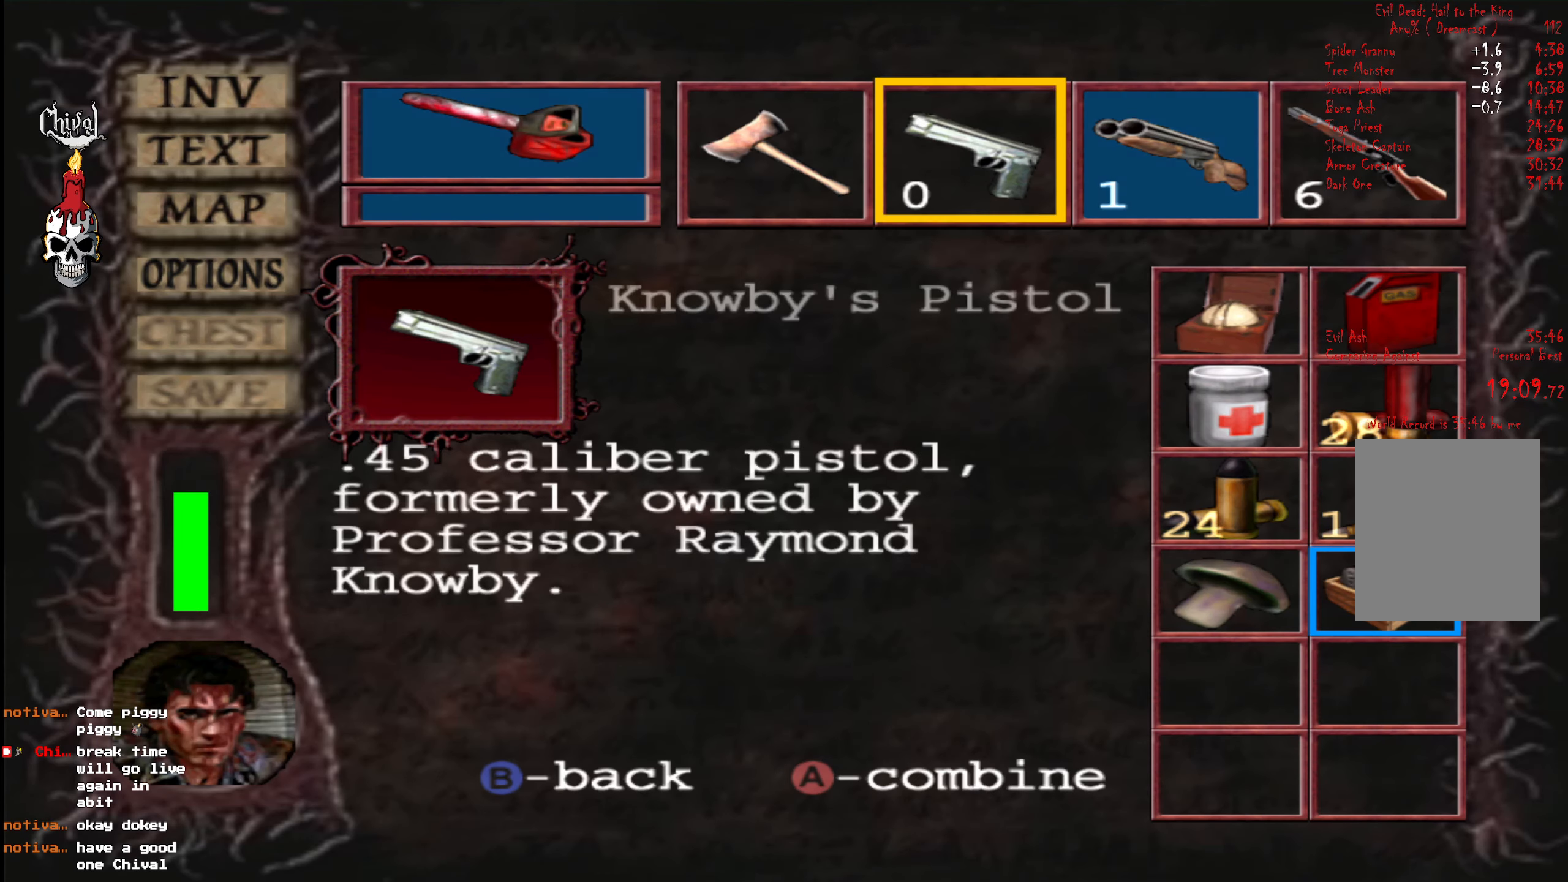
{"buttons": [], "right_stick": "center", "events": [[16, "DPAD_UP", "up"], [83, "DPAD_RIGHT", "down"], [200, "DPAD_RIGHT", "up"], [283, "A", "down"], [366, "A", "up"], [433, "B", "down"], [483, "B", "up"]]}
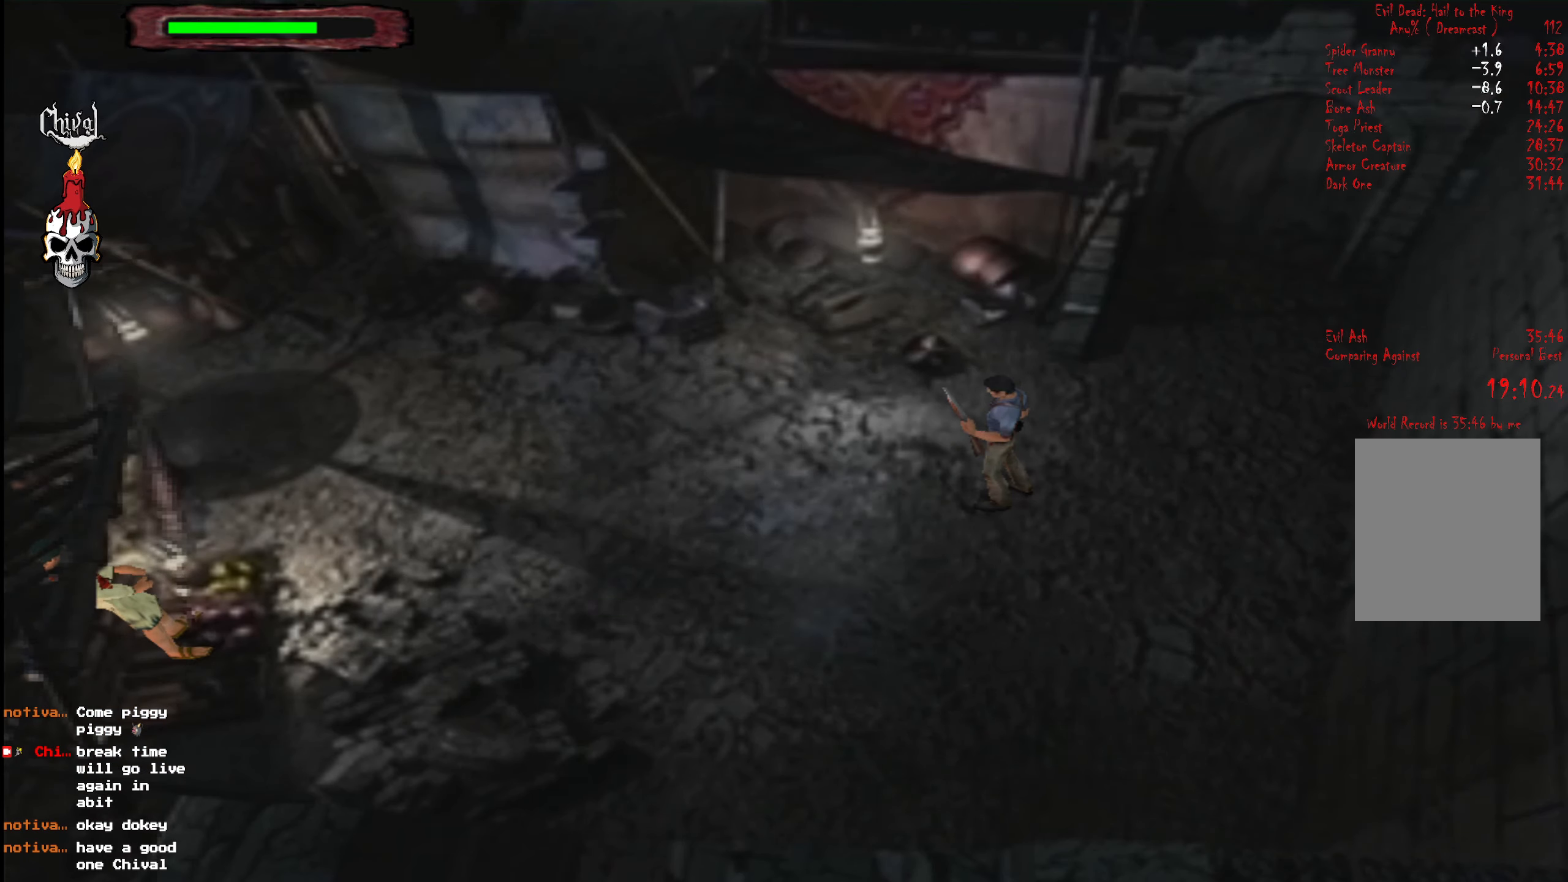
{"buttons": ["R2", "DPAD_UP"], "right_stick": "center", "events": [[33, "R2", "down"], [83, "DPAD_UP", "down"], [166, "DPAD_RIGHT", "down"], [483, "DPAD_RIGHT", "up"]]}
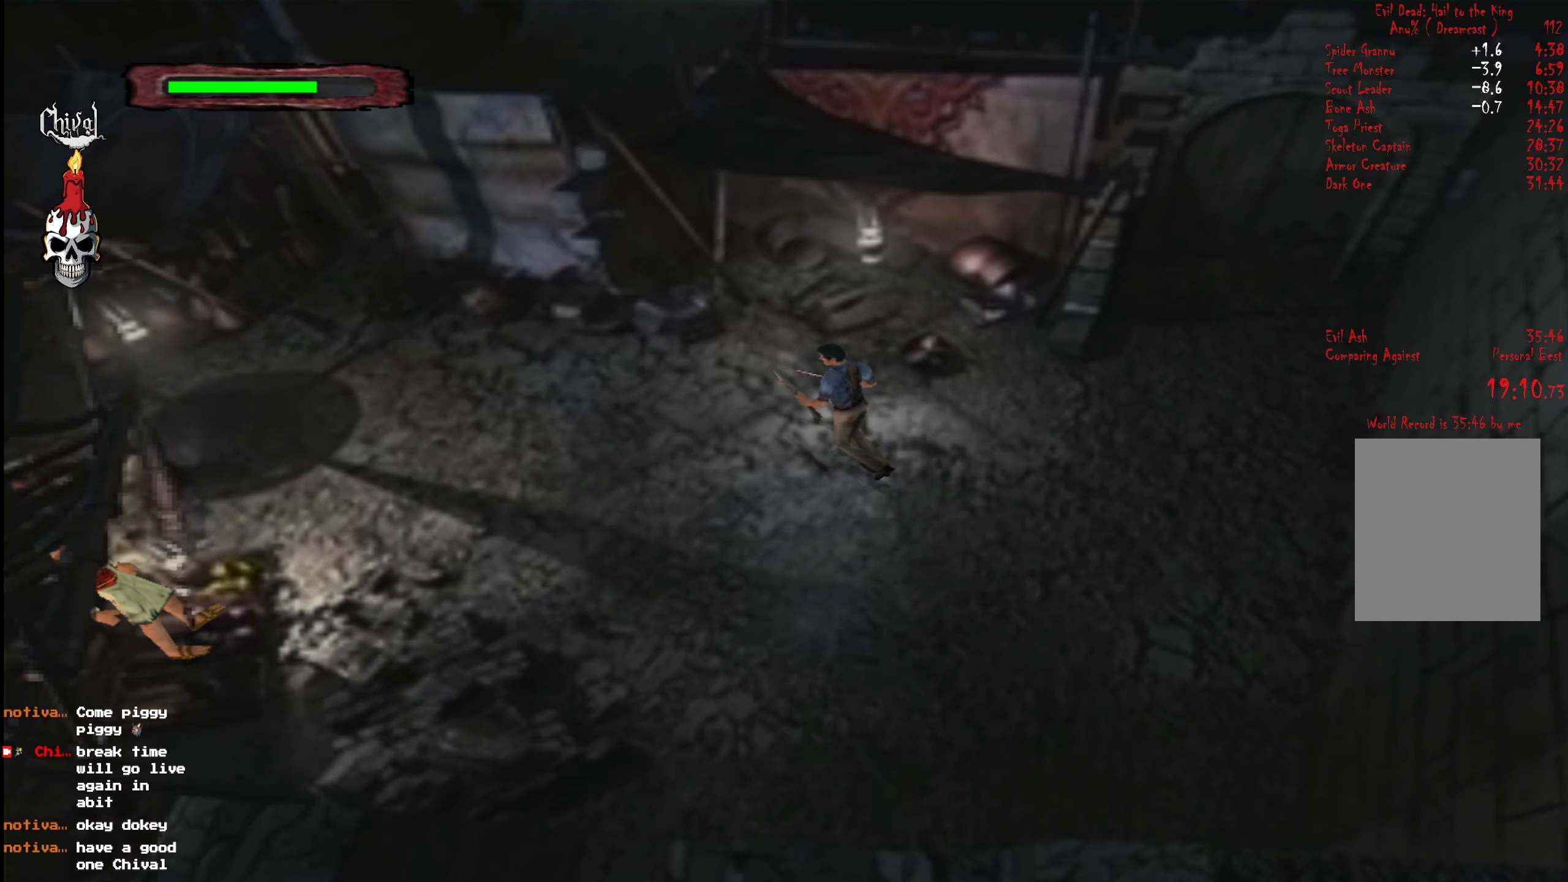
{"buttons": ["R2", "DPAD_UP"], "right_stick": "center", "events": [[150, "DPAD_LEFT", "down"], [316, "DPAD_LEFT", "up"]]}
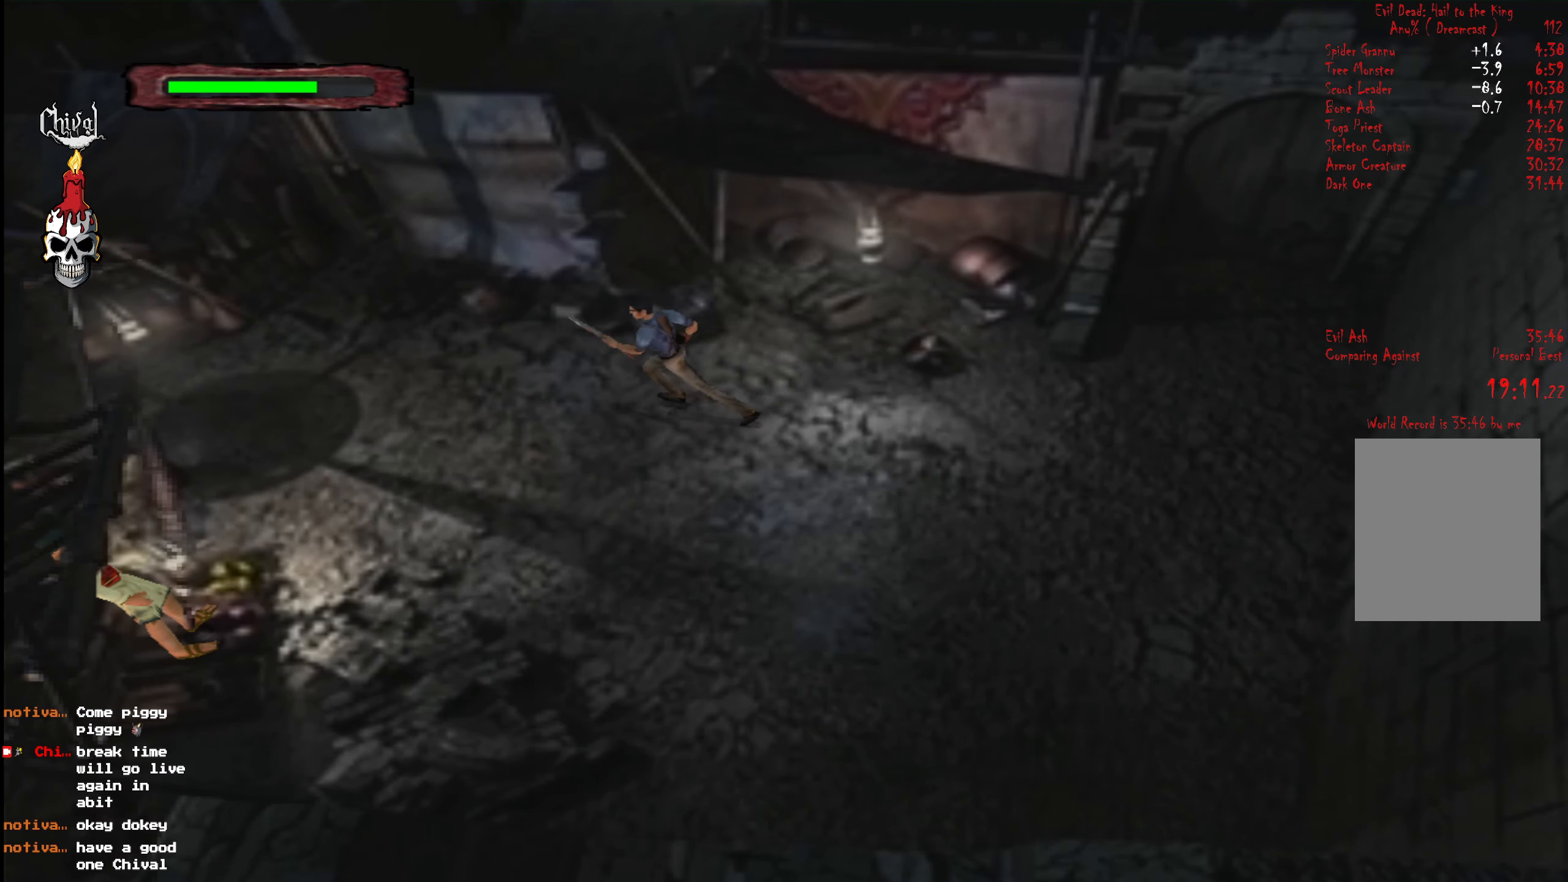
{"buttons": ["R2", "DPAD_UP"], "right_stick": "center", "events": [[316, "DPAD_LEFT", "down"], [450, "DPAD_LEFT", "up"]]}
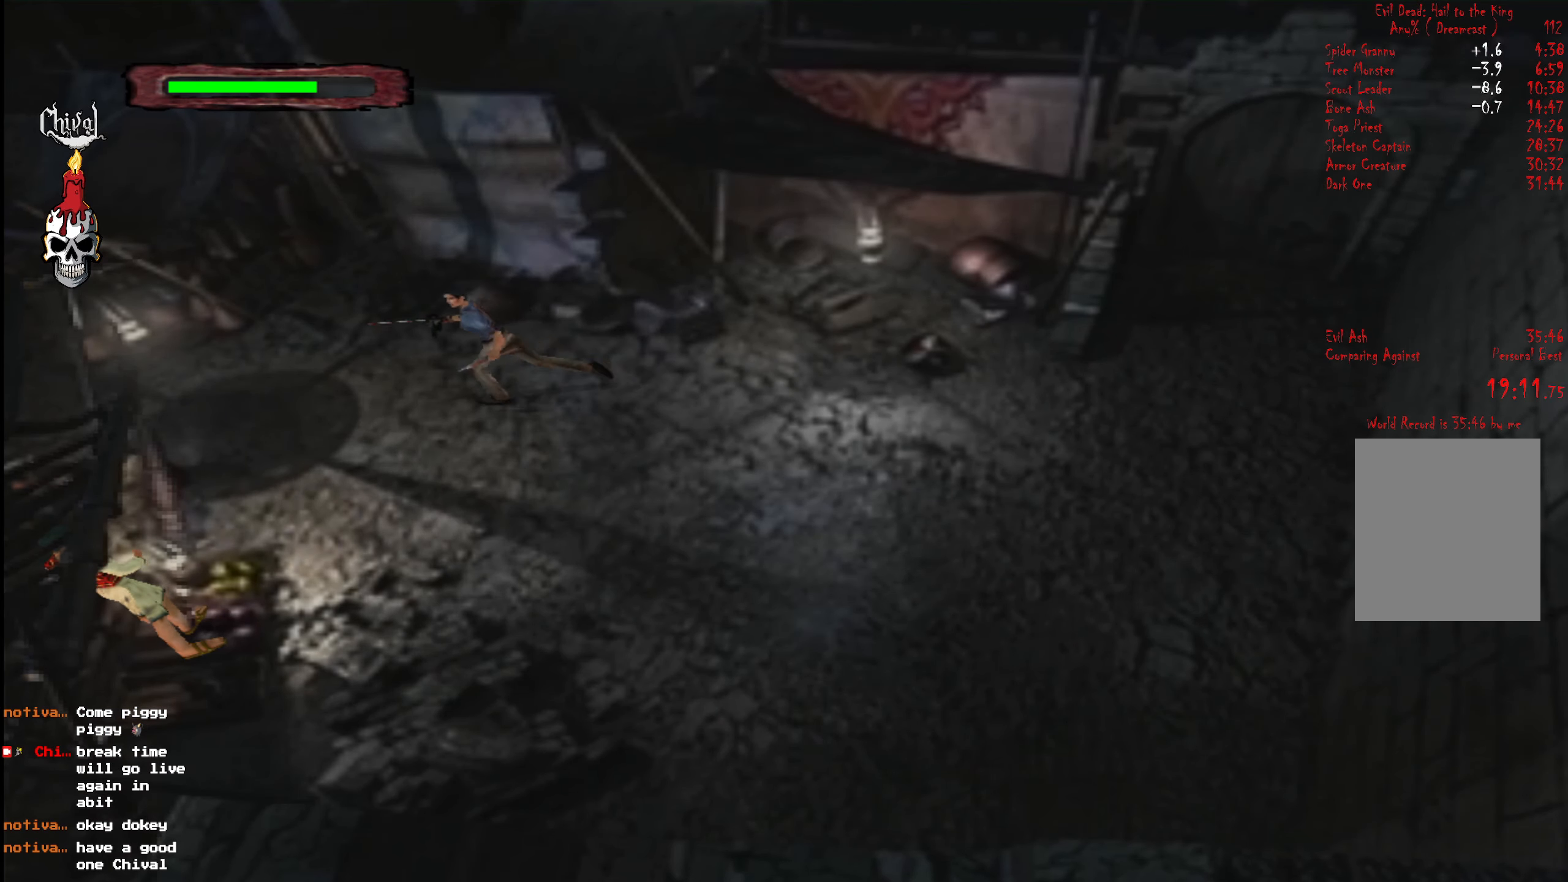
{"buttons": [], "right_stick": "center", "events": [[466, "DPAD_UP", "up"], [500, "R2", "up"]]}
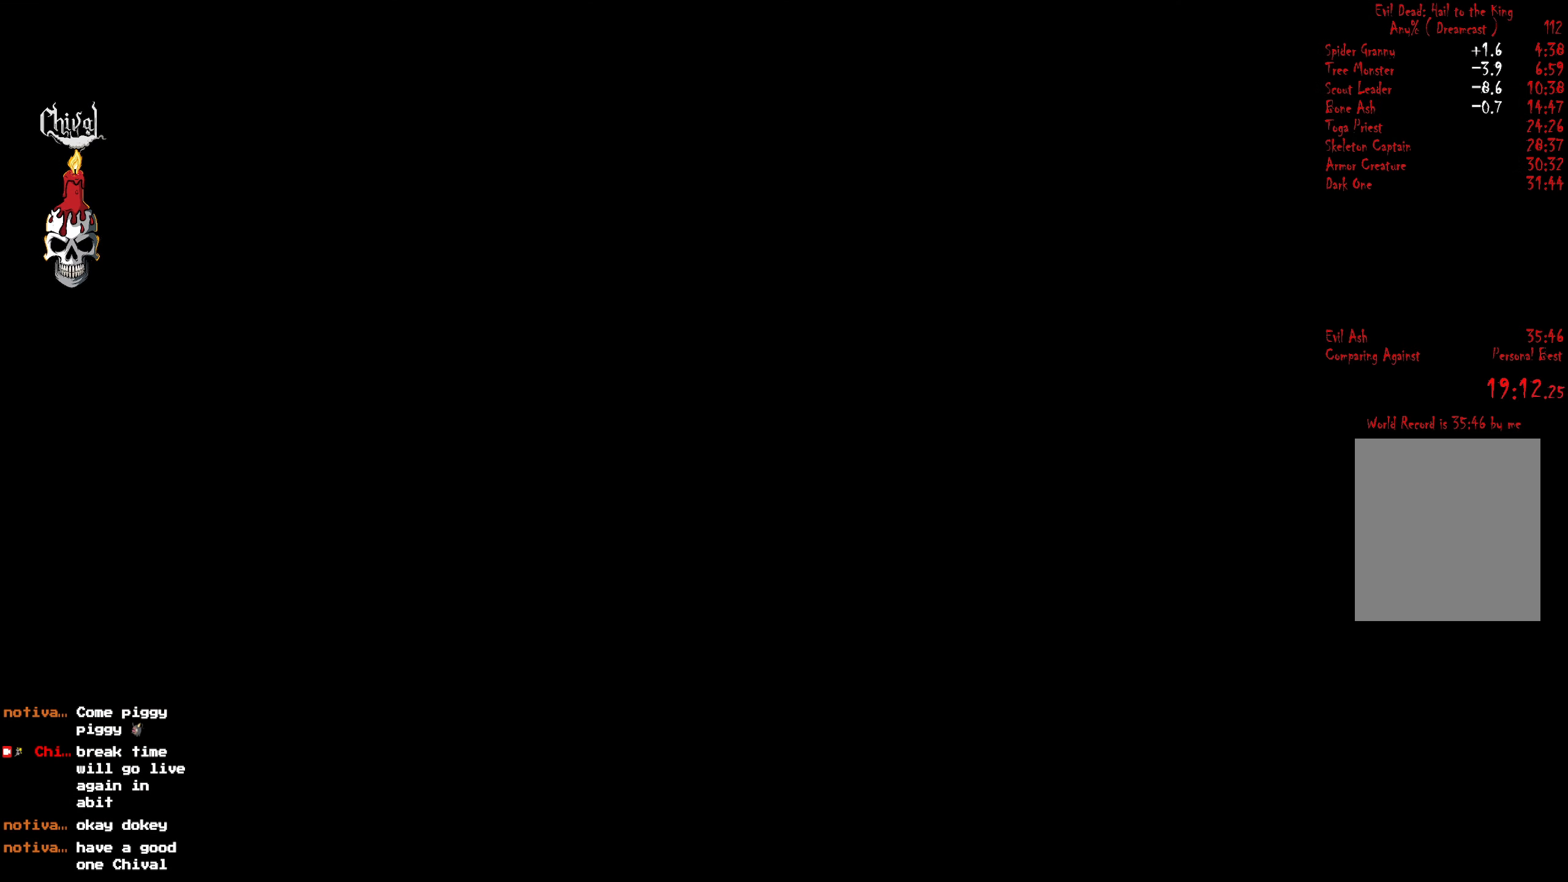
{"buttons": [], "right_stick": "center", "events": [[16, "right_stick", "down-left"], [83, "START", "down"], [150, "START", "up"], [166, "right_stick", "center"], [200, "START", "down"], [266, "START", "up"], [316, "START", "down"], [366, "START", "up"], [450, "START", "down"], [483, "START", "up"]]}
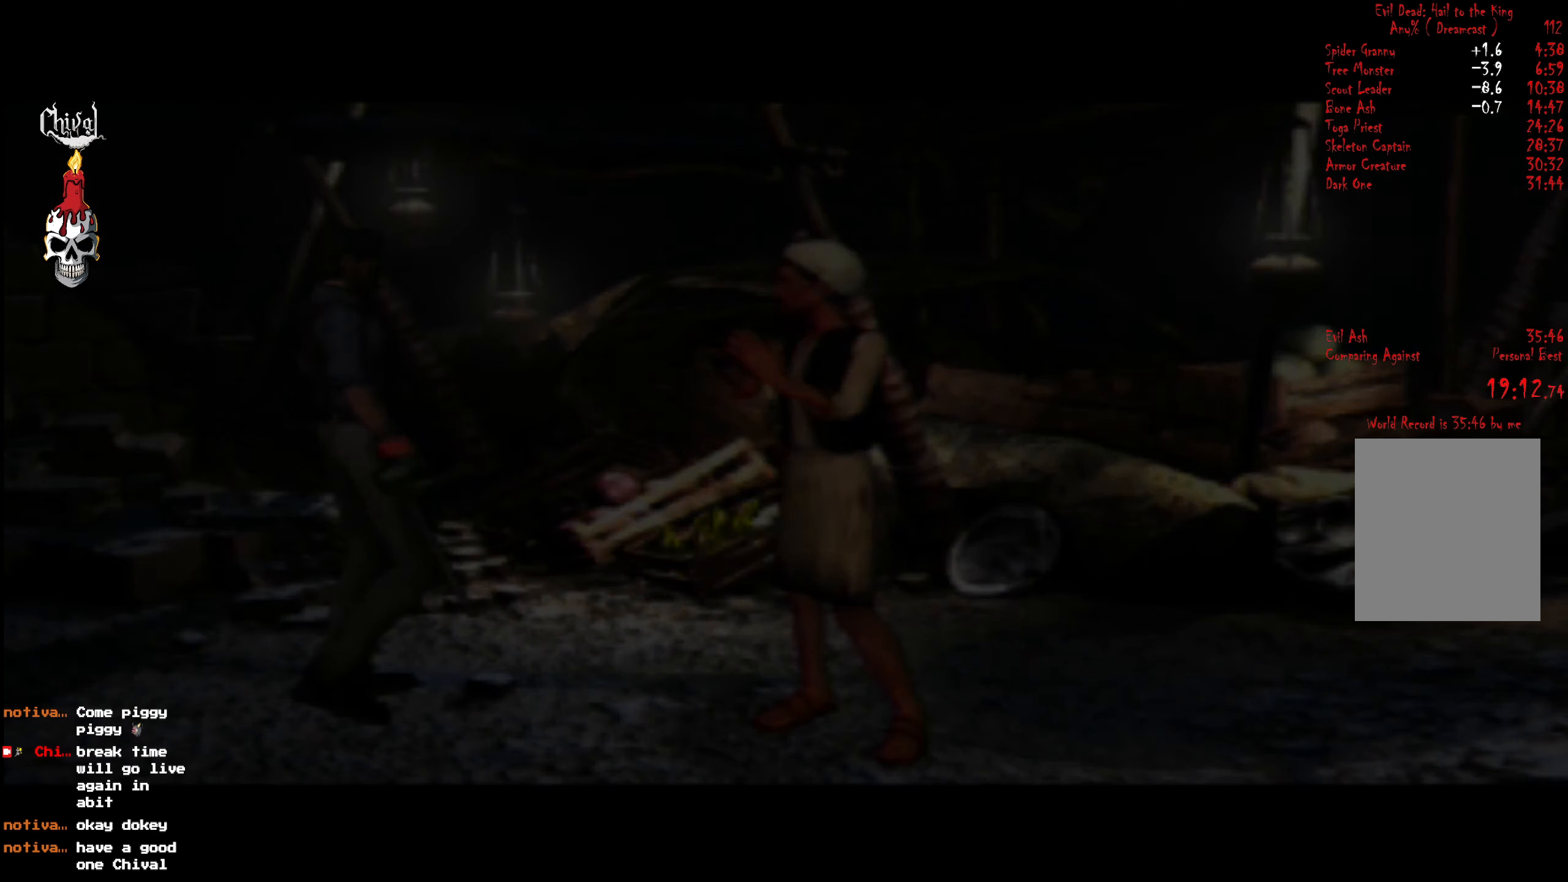
{"buttons": [], "right_stick": "center", "events": [[33, "START", "down"], [100, "START", "up"], [166, "START", "down"], [250, "START", "up"]]}
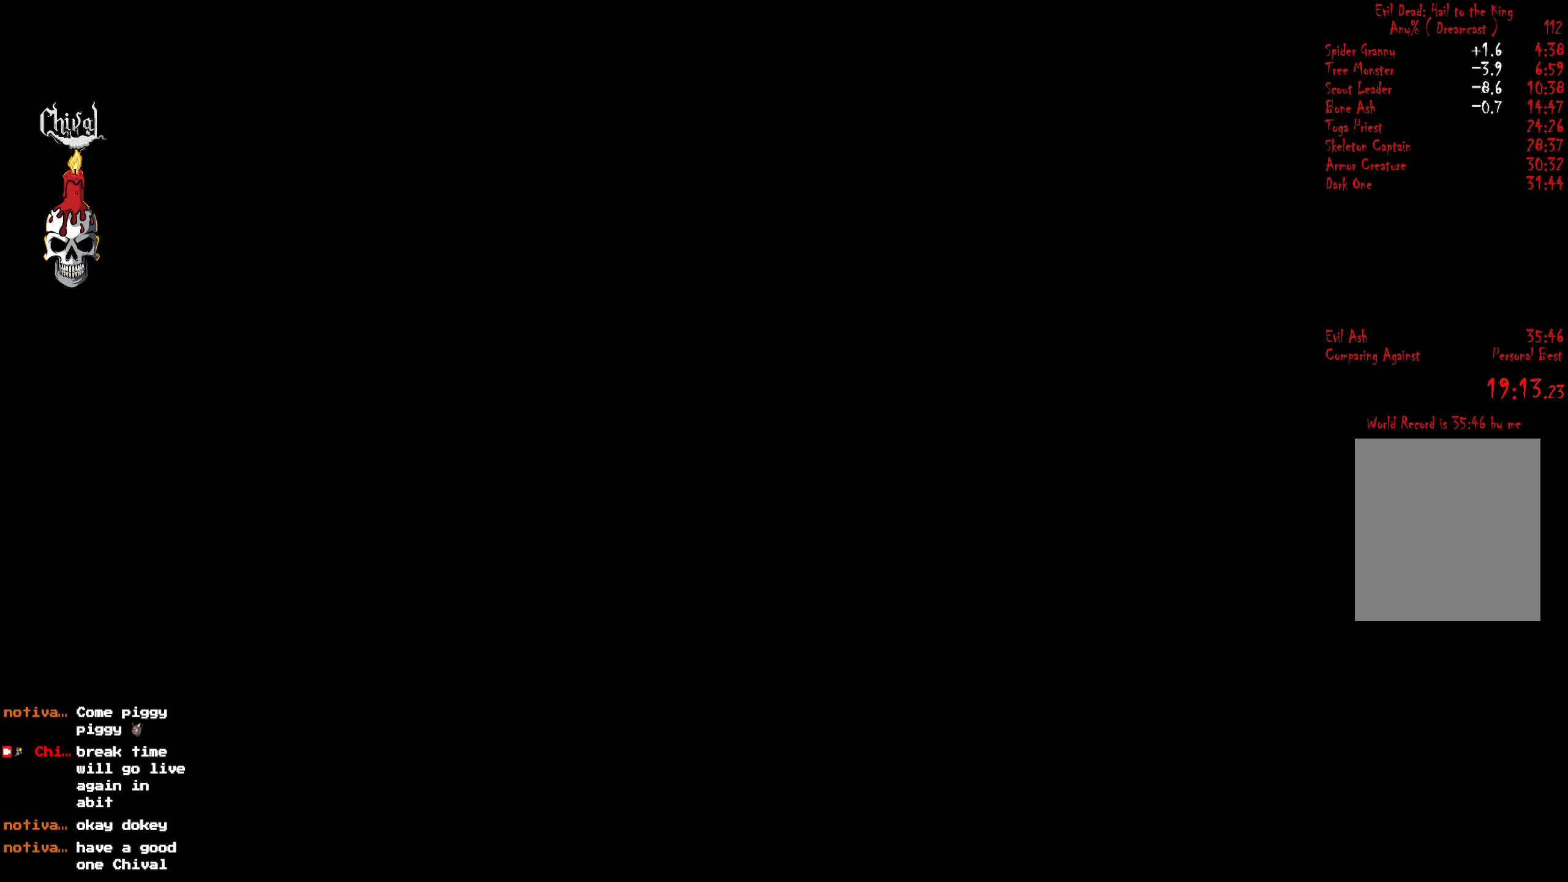
{"buttons": ["R2", "DPAD_UP"], "right_stick": "center", "events": [[150, "R2", "down"], [283, "DPAD_UP", "down"]]}
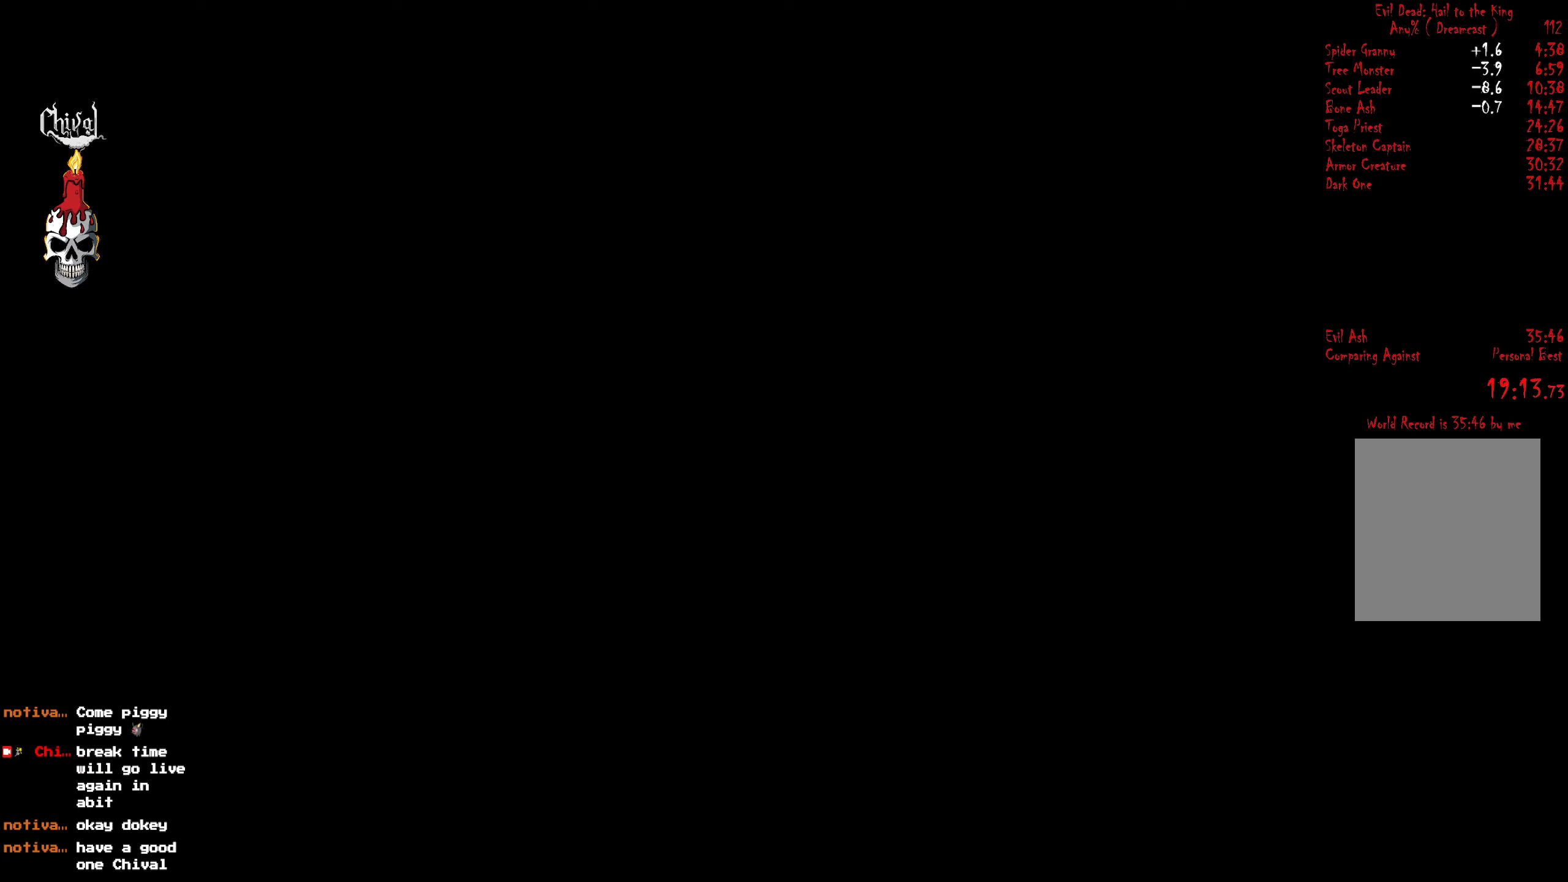
{"buttons": ["R2", "DPAD_UP"], "right_stick": "center", "events": []}